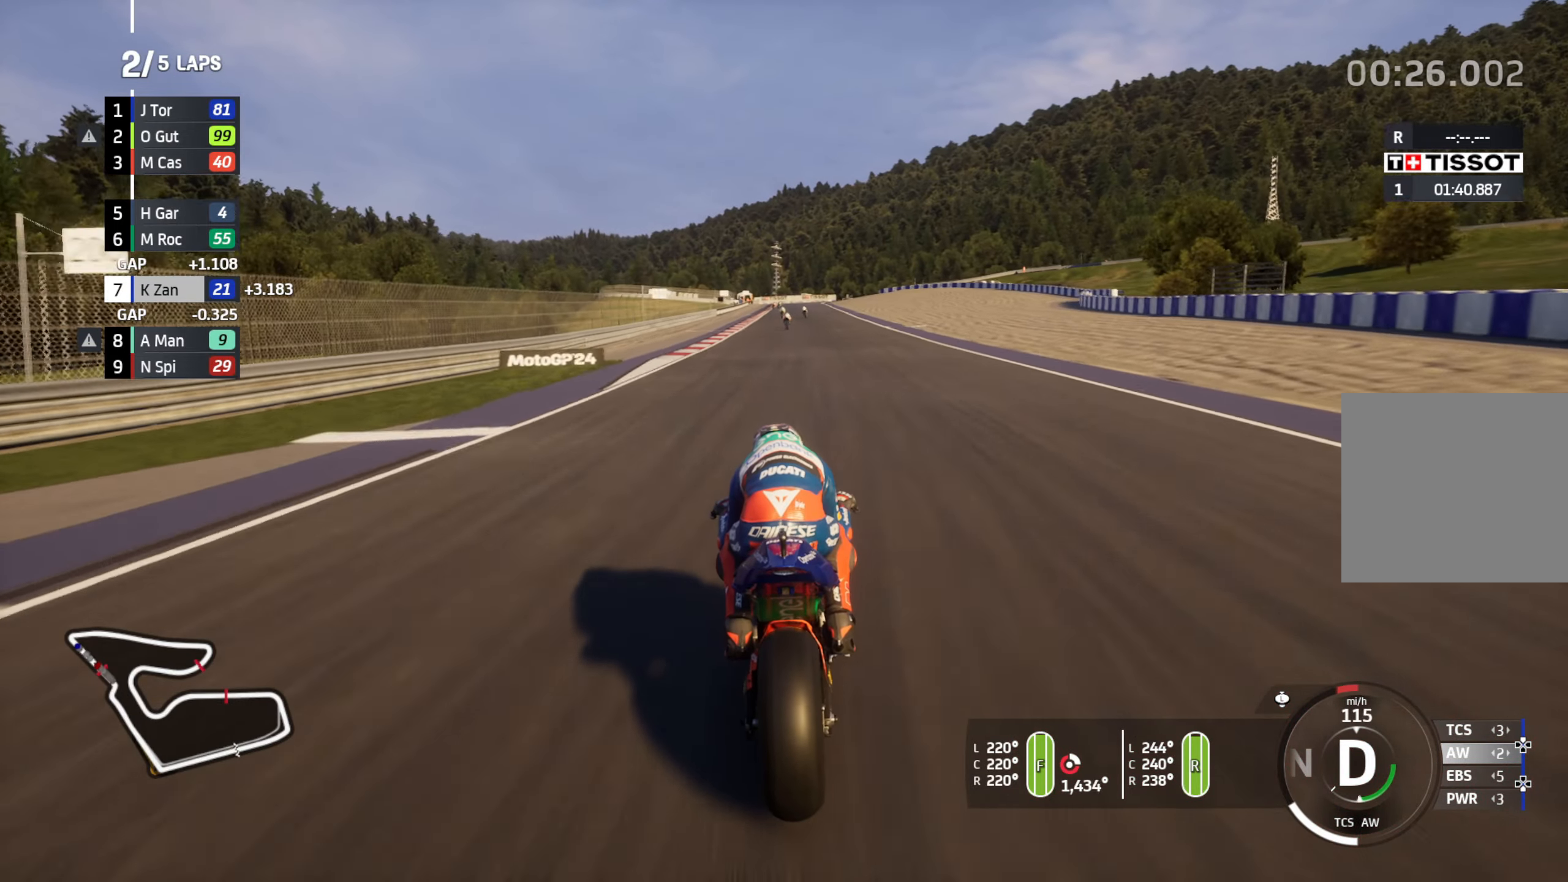
Gameplay with a controller (Xbox layout); each line is a JSON object with the inputs held at the frame after it. "events" lists button and stick changes between this image and that frame as [ms after this image, input, new state], when the widget could be followed in between.
{"buttons": ["R2"], "left_stick": "left", "right_stick": "center", "events": [[217, "left_stick", "left"], [333, "left_stick", "center"], [467, "left_stick", "left"]]}
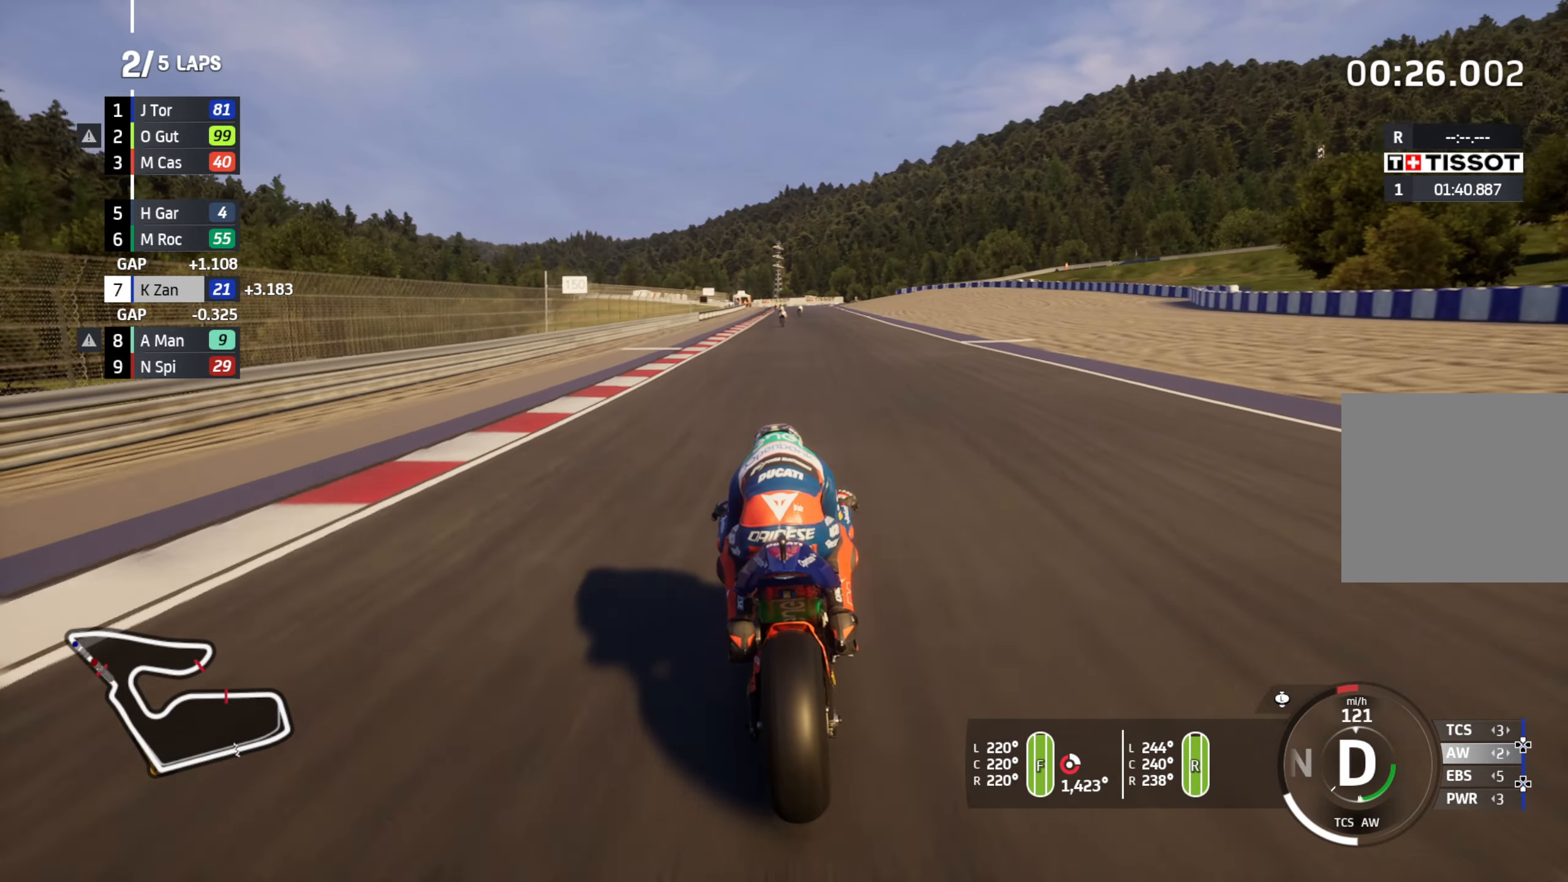
{"buttons": ["R2"], "left_stick": "center", "right_stick": "center", "events": [[83, "left_stick", "center"]]}
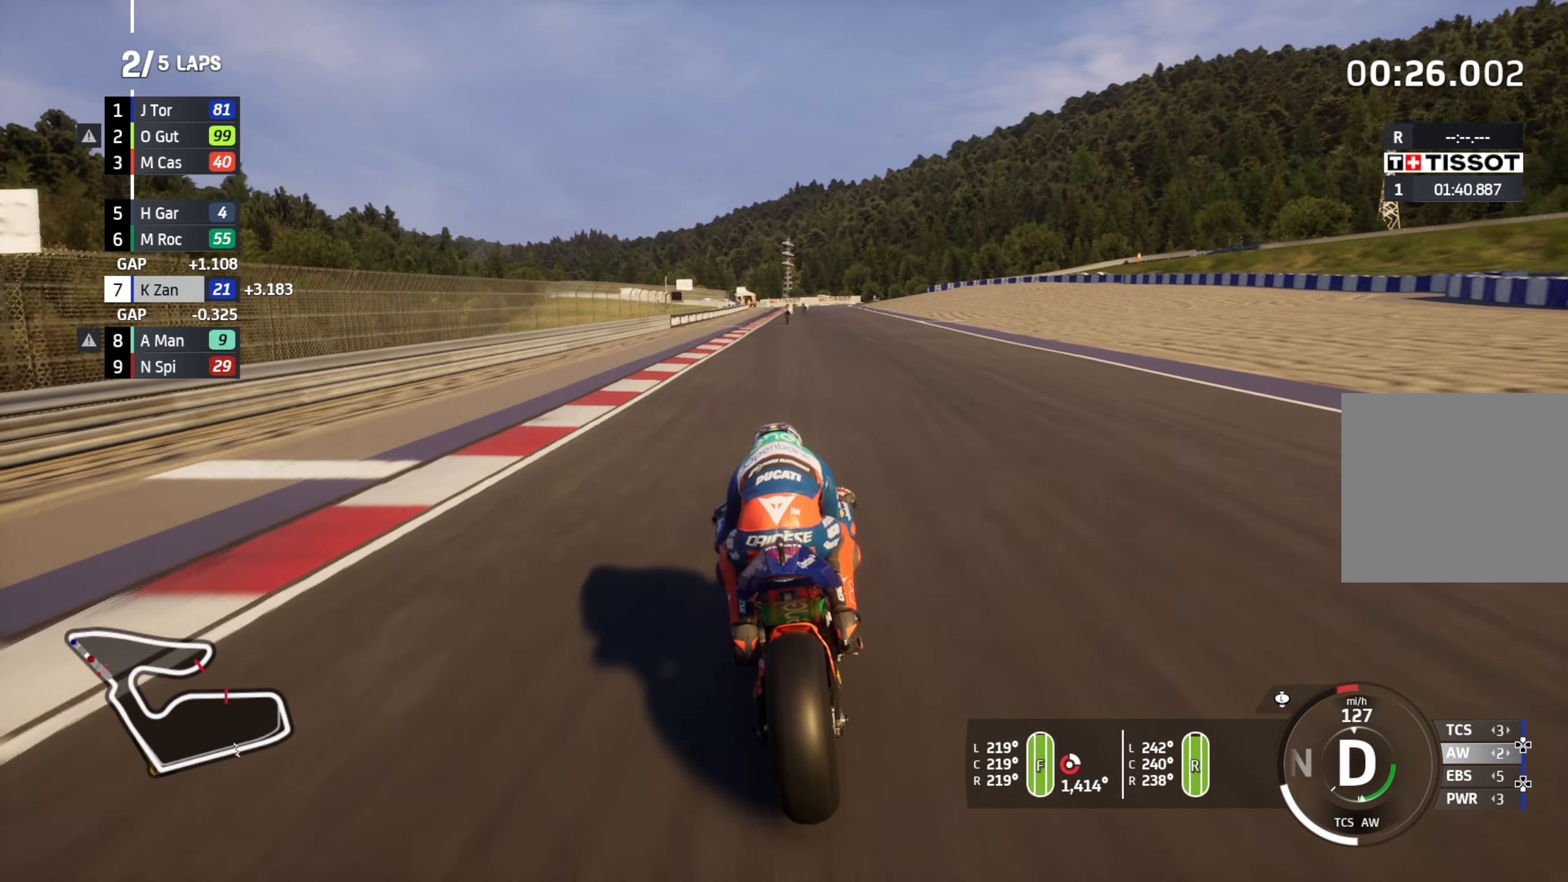
{"buttons": ["L2"], "left_stick": "down", "right_stick": "center", "events": [[150, "left_stick", "right"], [217, "L2", "down"], [233, "R2", "up"], [250, "left_stick", "down"]]}
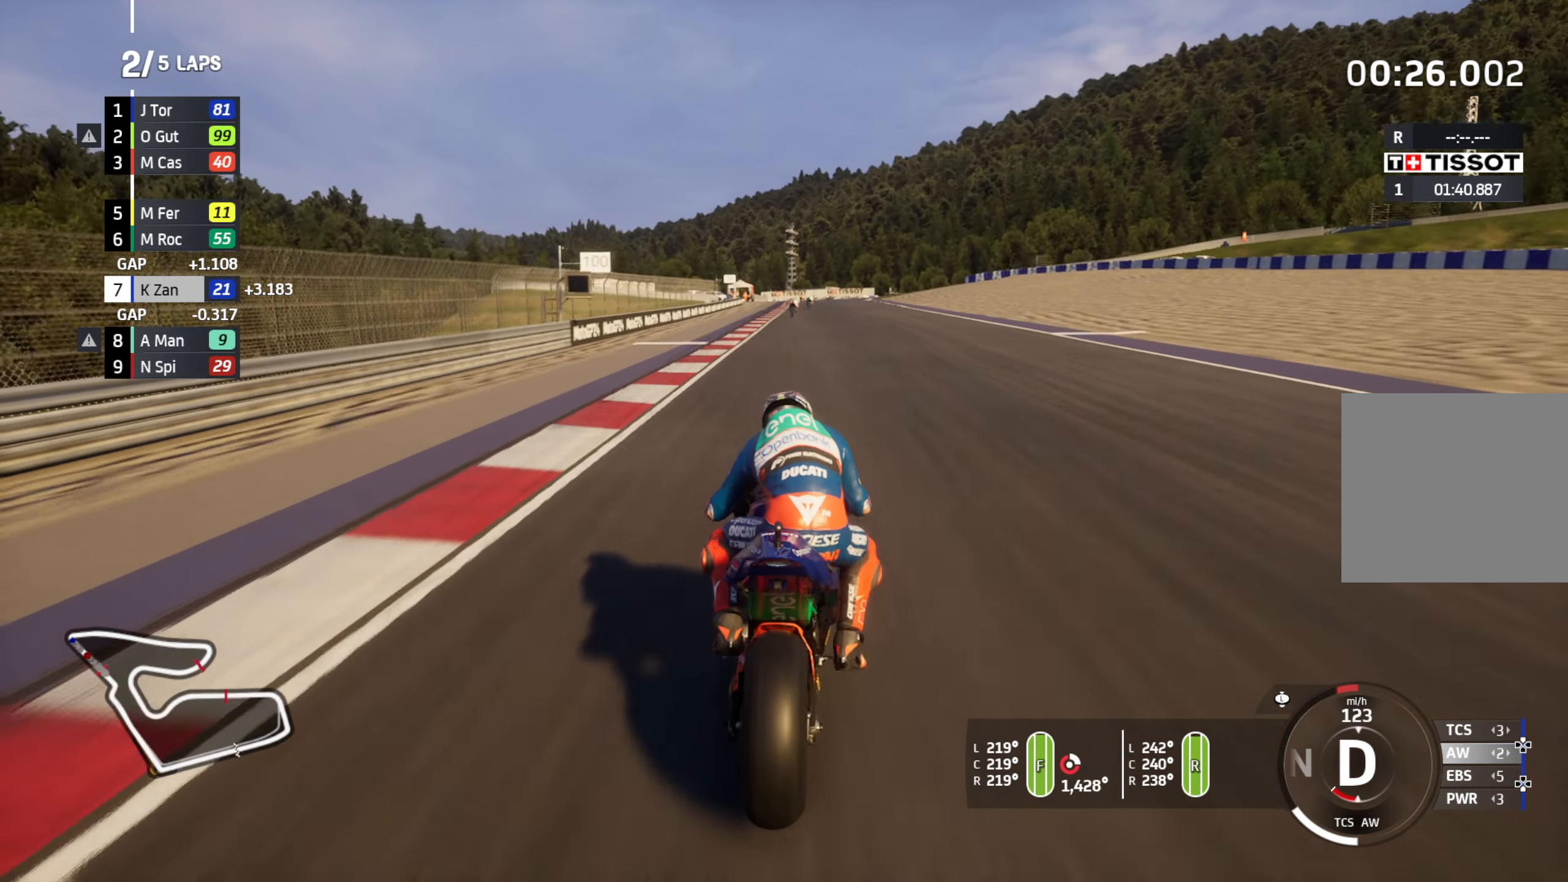
{"buttons": [], "left_stick": "down", "right_stick": "center", "events": [[150, "left_stick", "center"], [267, "left_stick", "down"], [383, "L2", "up"]]}
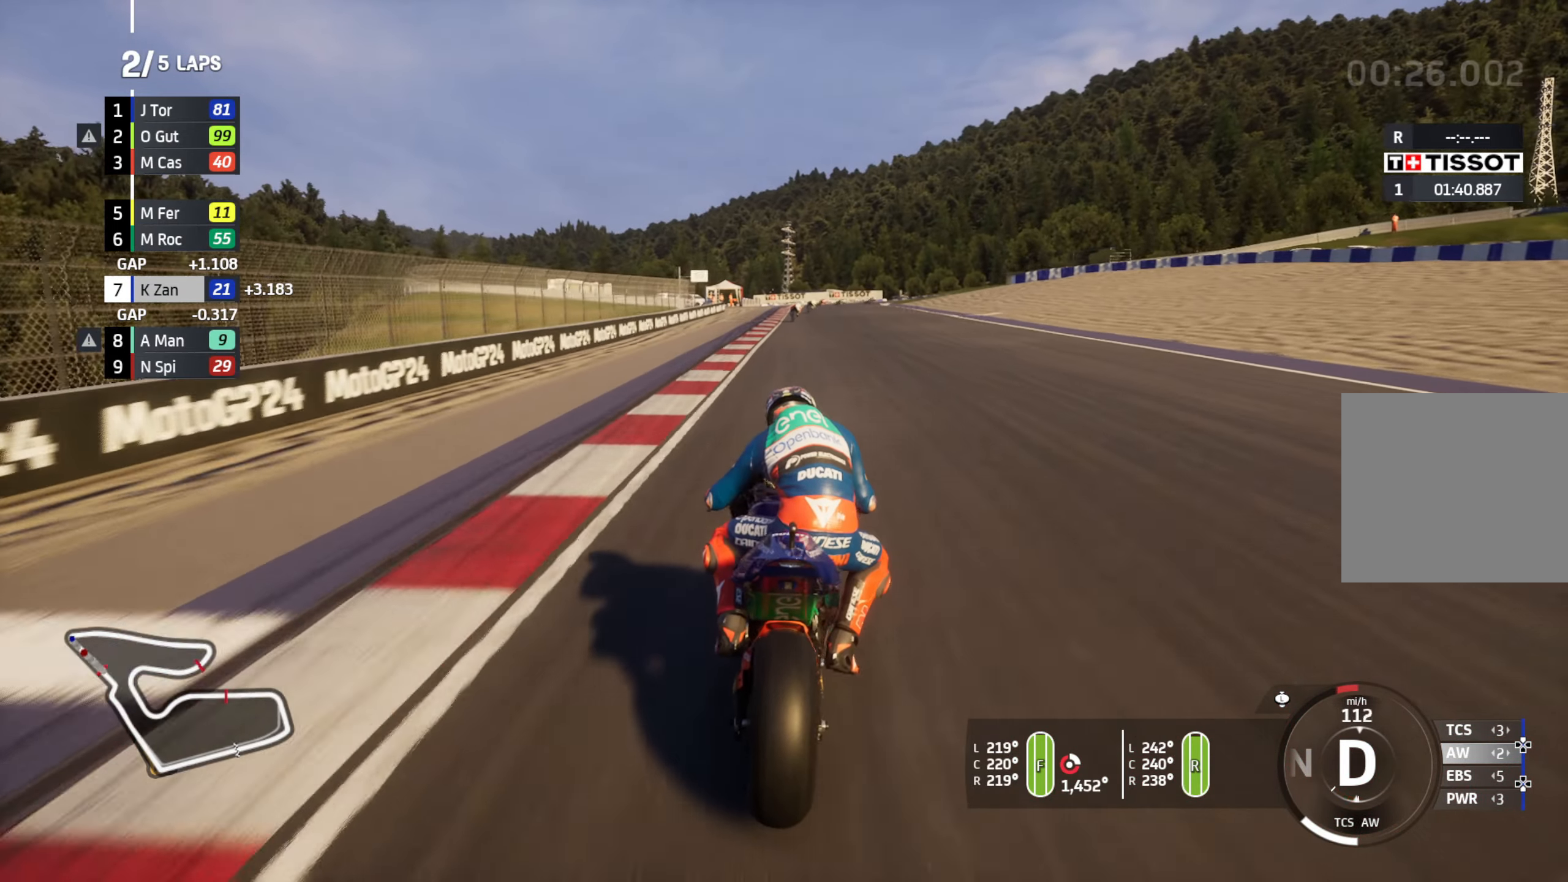
{"buttons": ["L2"], "left_stick": "down", "right_stick": "center", "events": [[33, "L2", "down"]]}
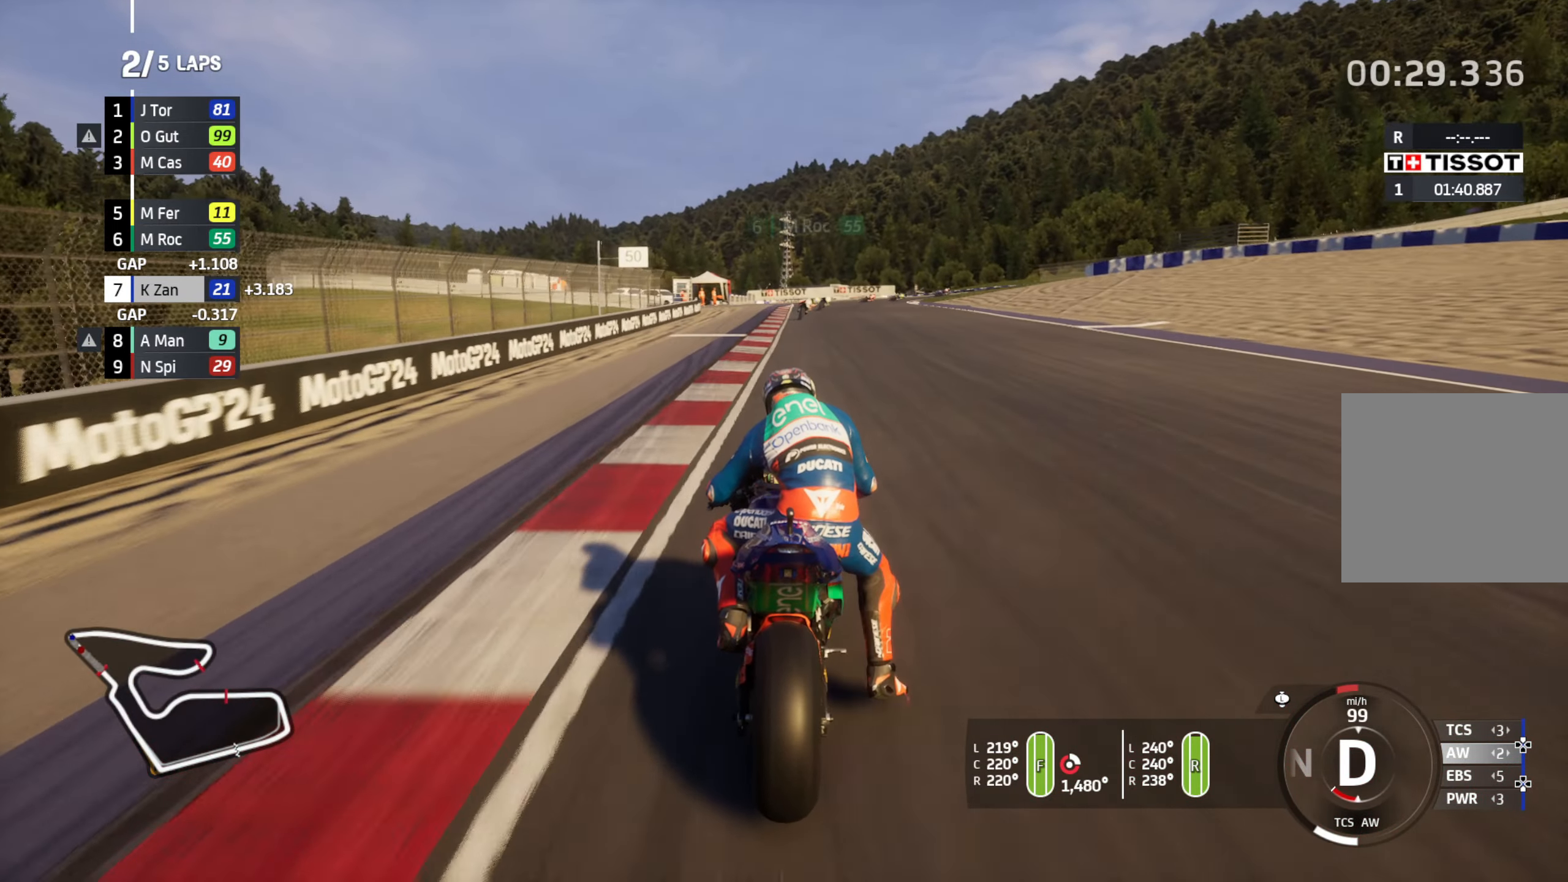
{"buttons": ["L2"], "left_stick": "down-right", "right_stick": "center", "events": [[283, "R2", "down"], [350, "R2", "up"], [350, "left_stick", "down-right"]]}
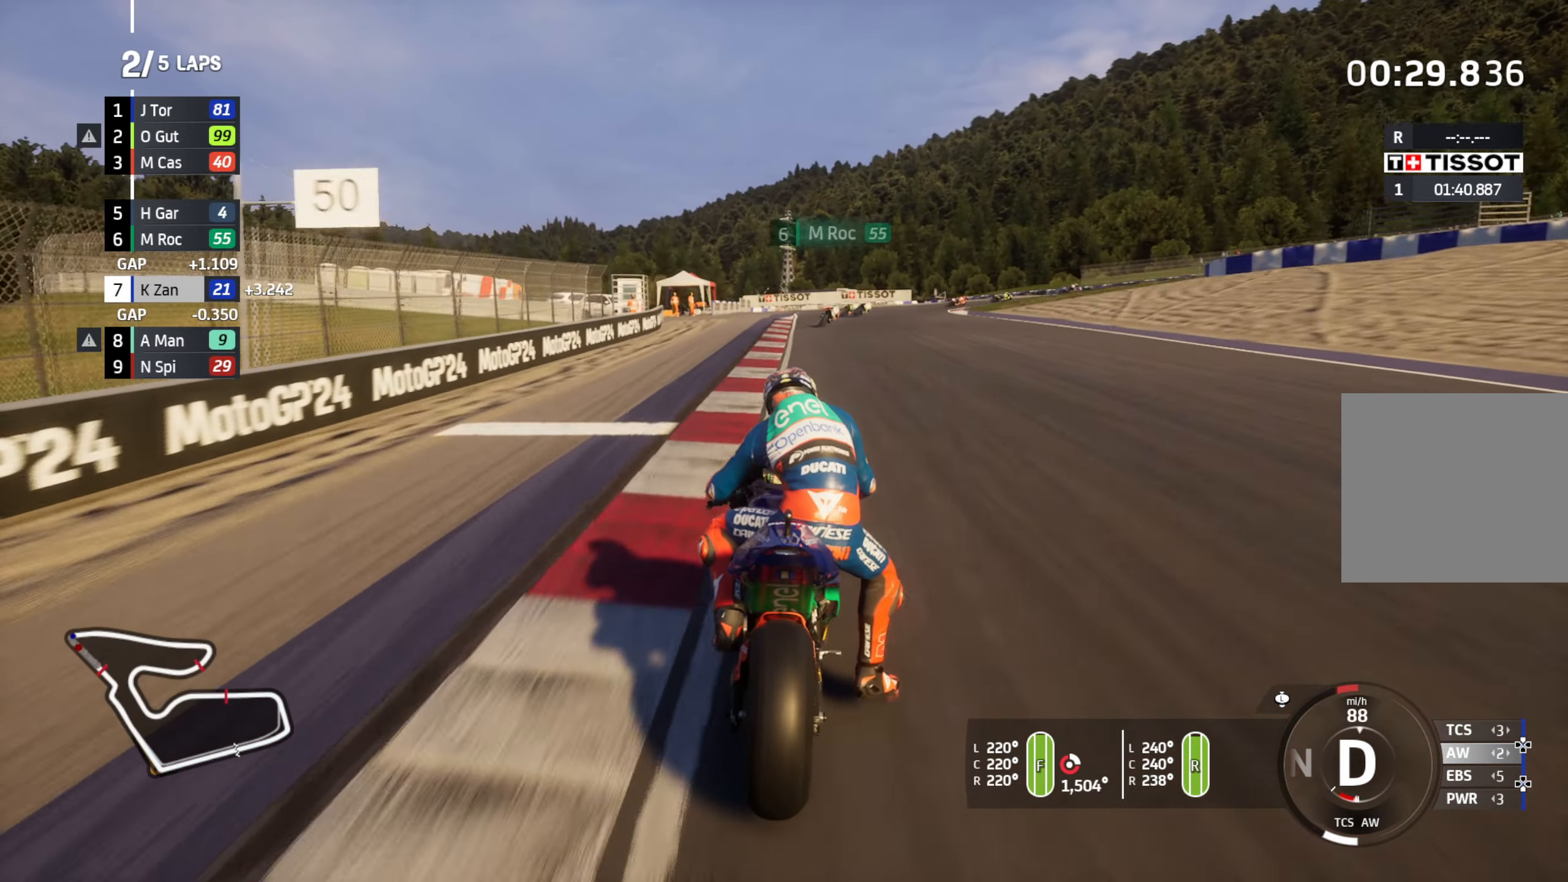
{"buttons": ["L2"], "left_stick": "down-right", "right_stick": "center", "events": []}
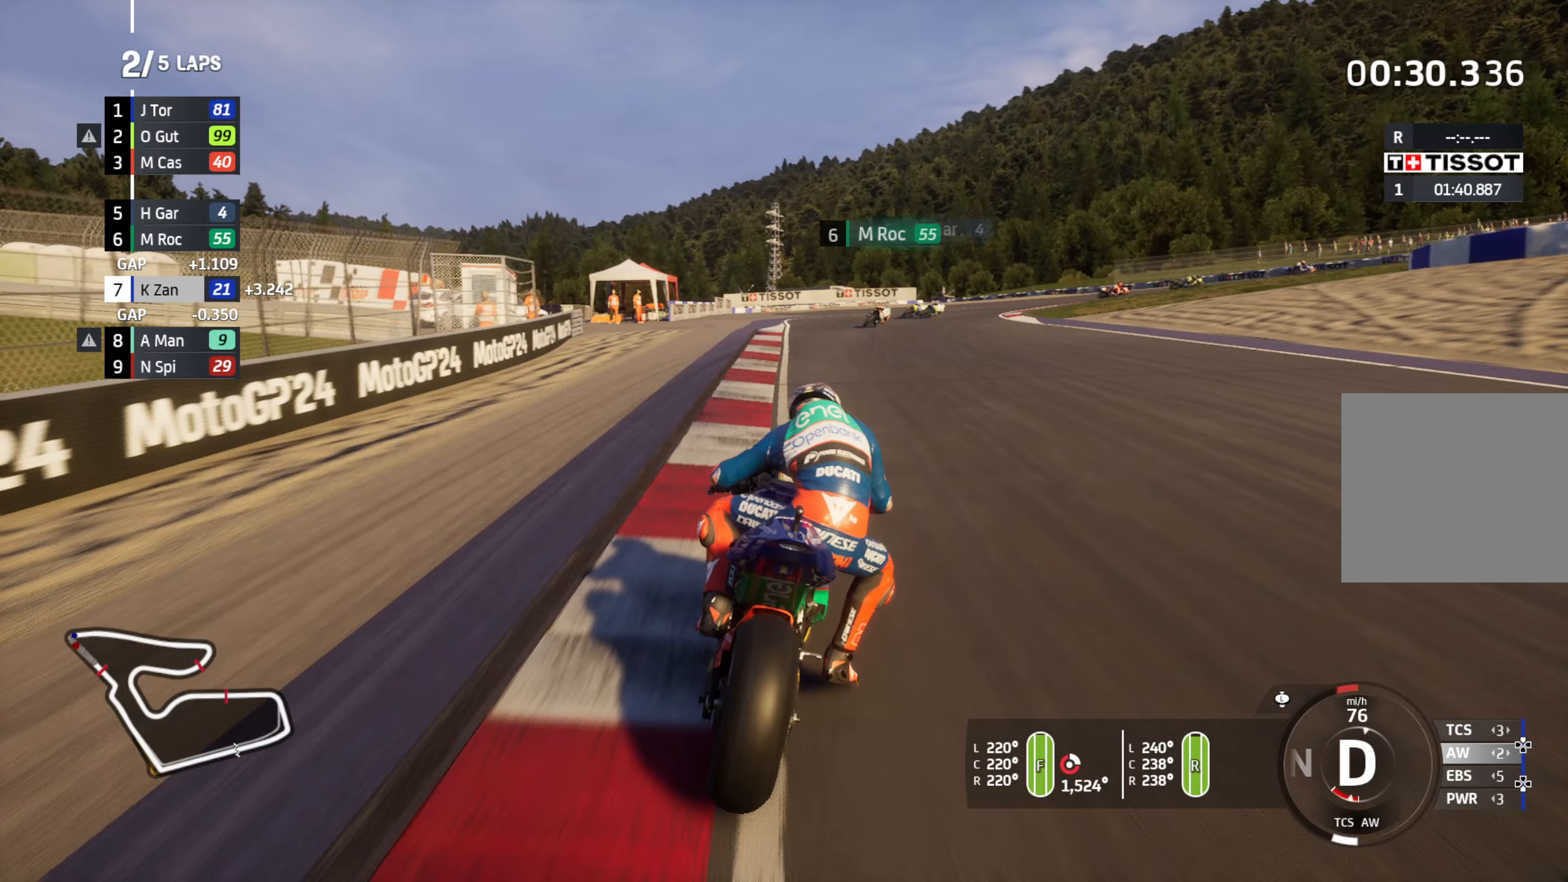
{"buttons": ["L2"], "left_stick": "right", "right_stick": "center", "events": [[283, "left_stick", "right"]]}
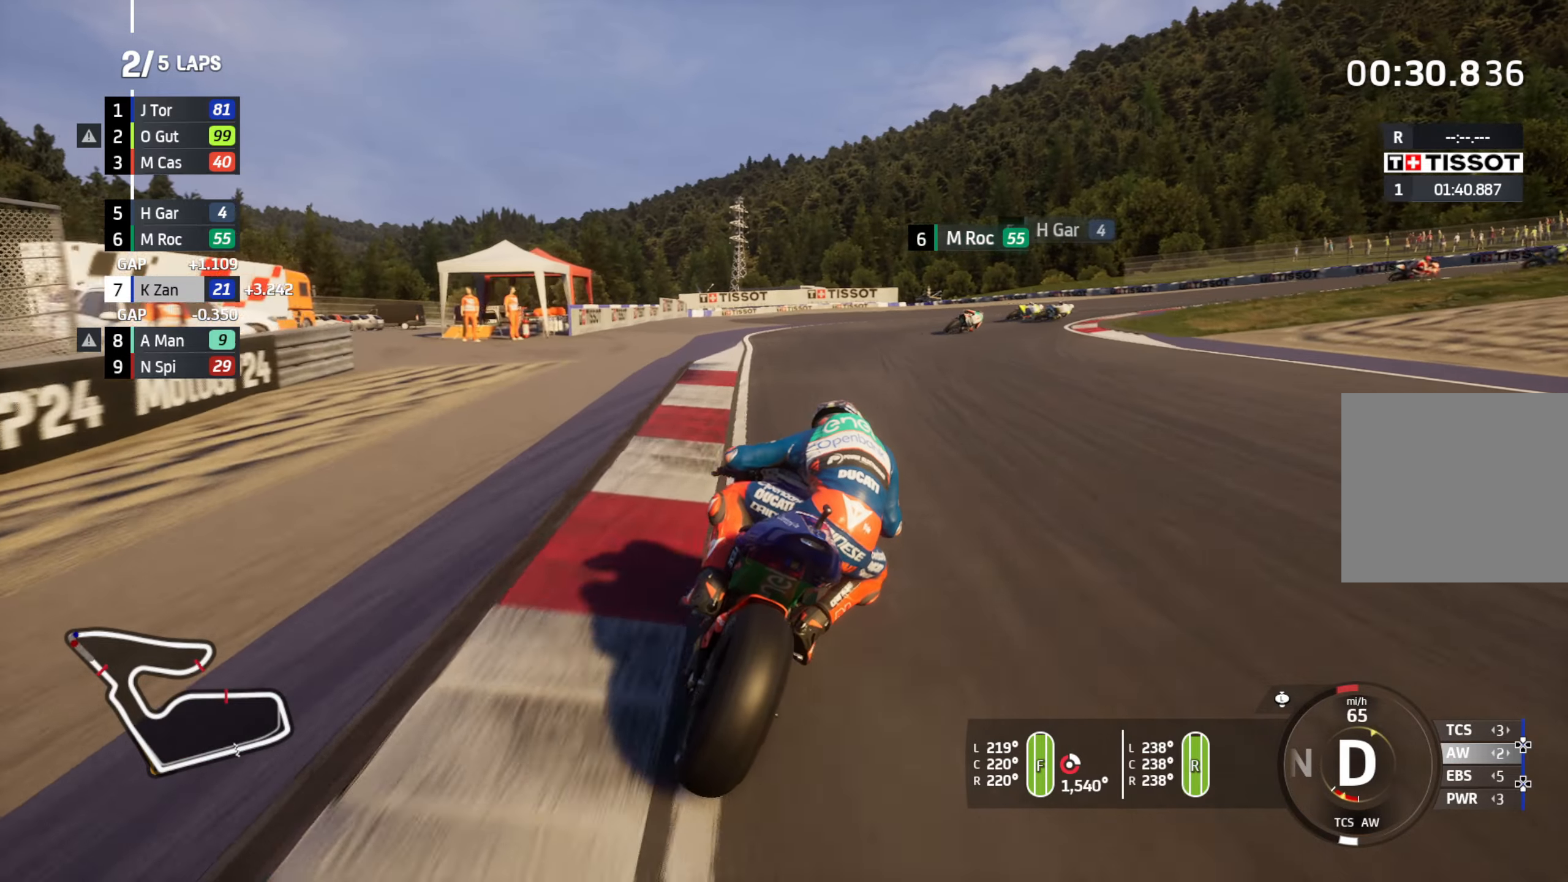
{"buttons": ["L2"], "left_stick": "right", "right_stick": "center", "events": []}
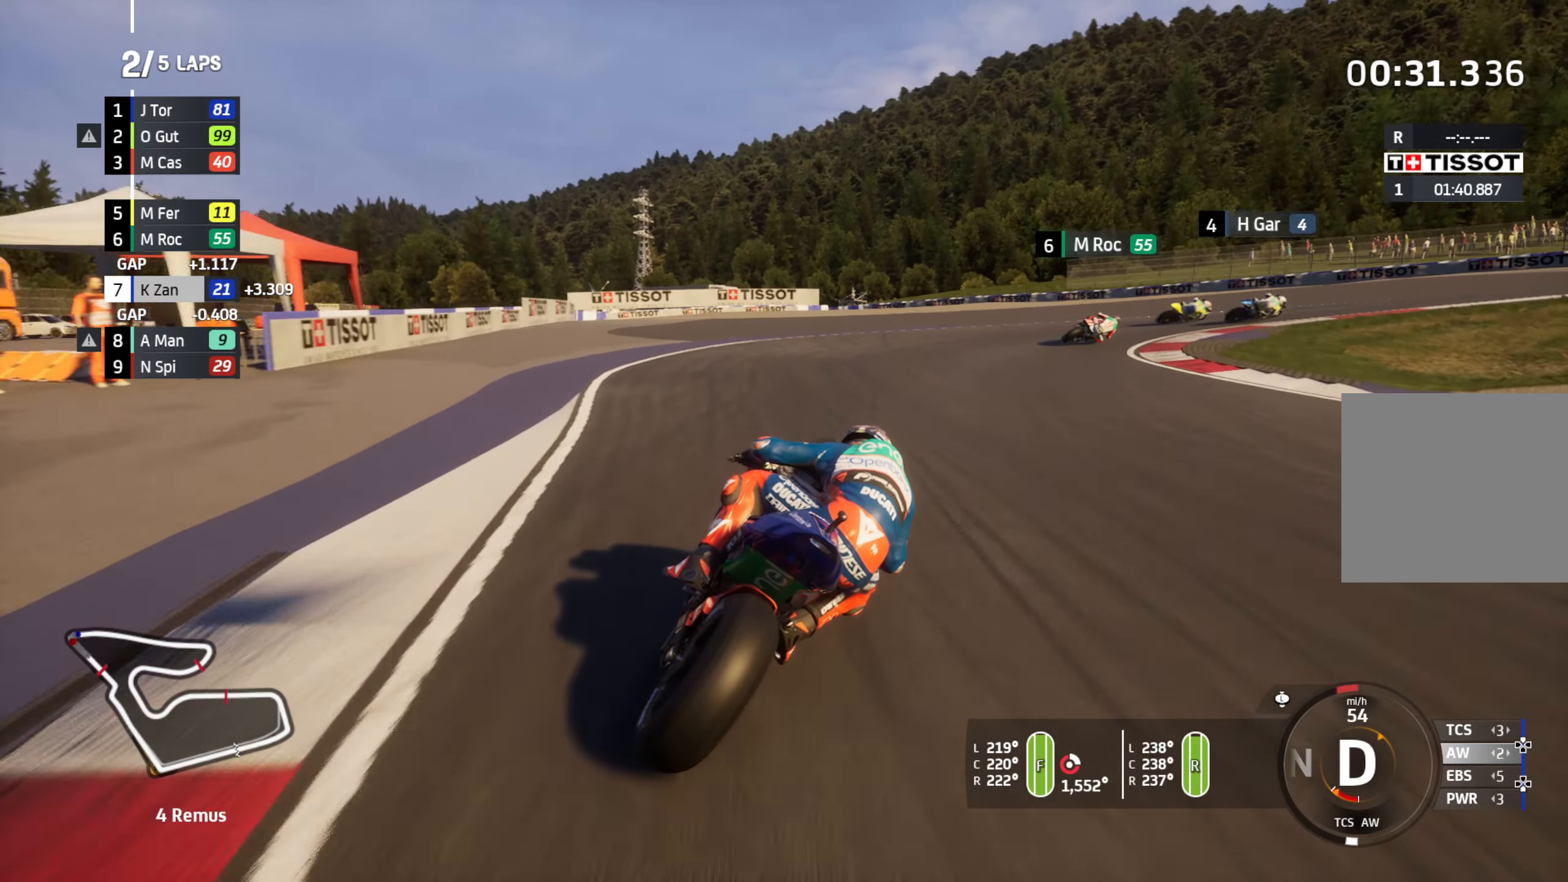
{"buttons": ["L2"], "left_stick": "right", "right_stick": "center", "events": []}
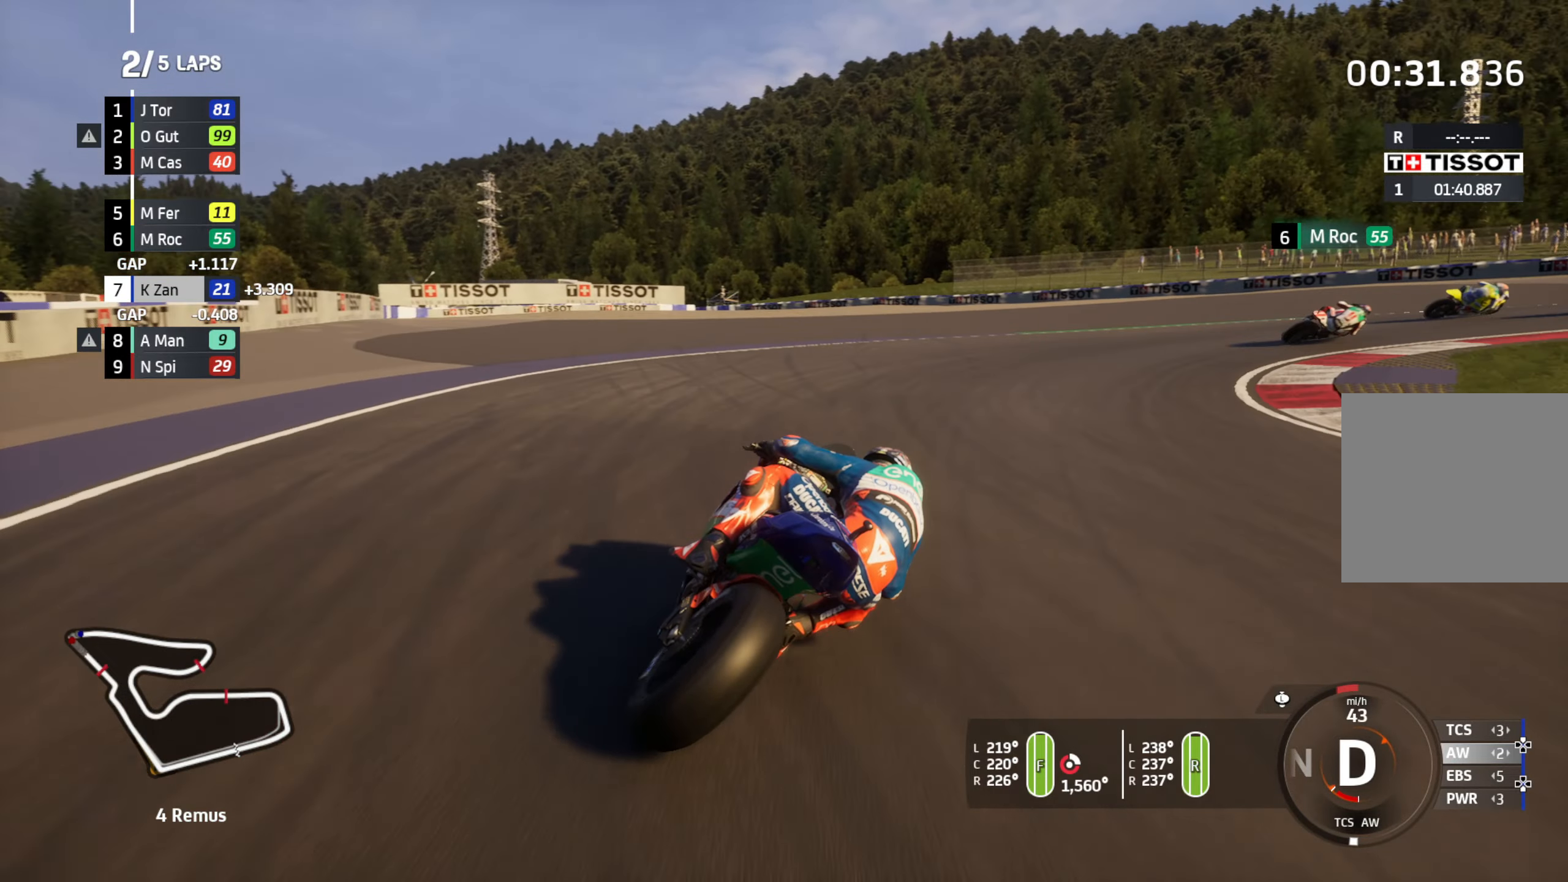
{"buttons": ["L2"], "left_stick": "right", "right_stick": "center", "events": []}
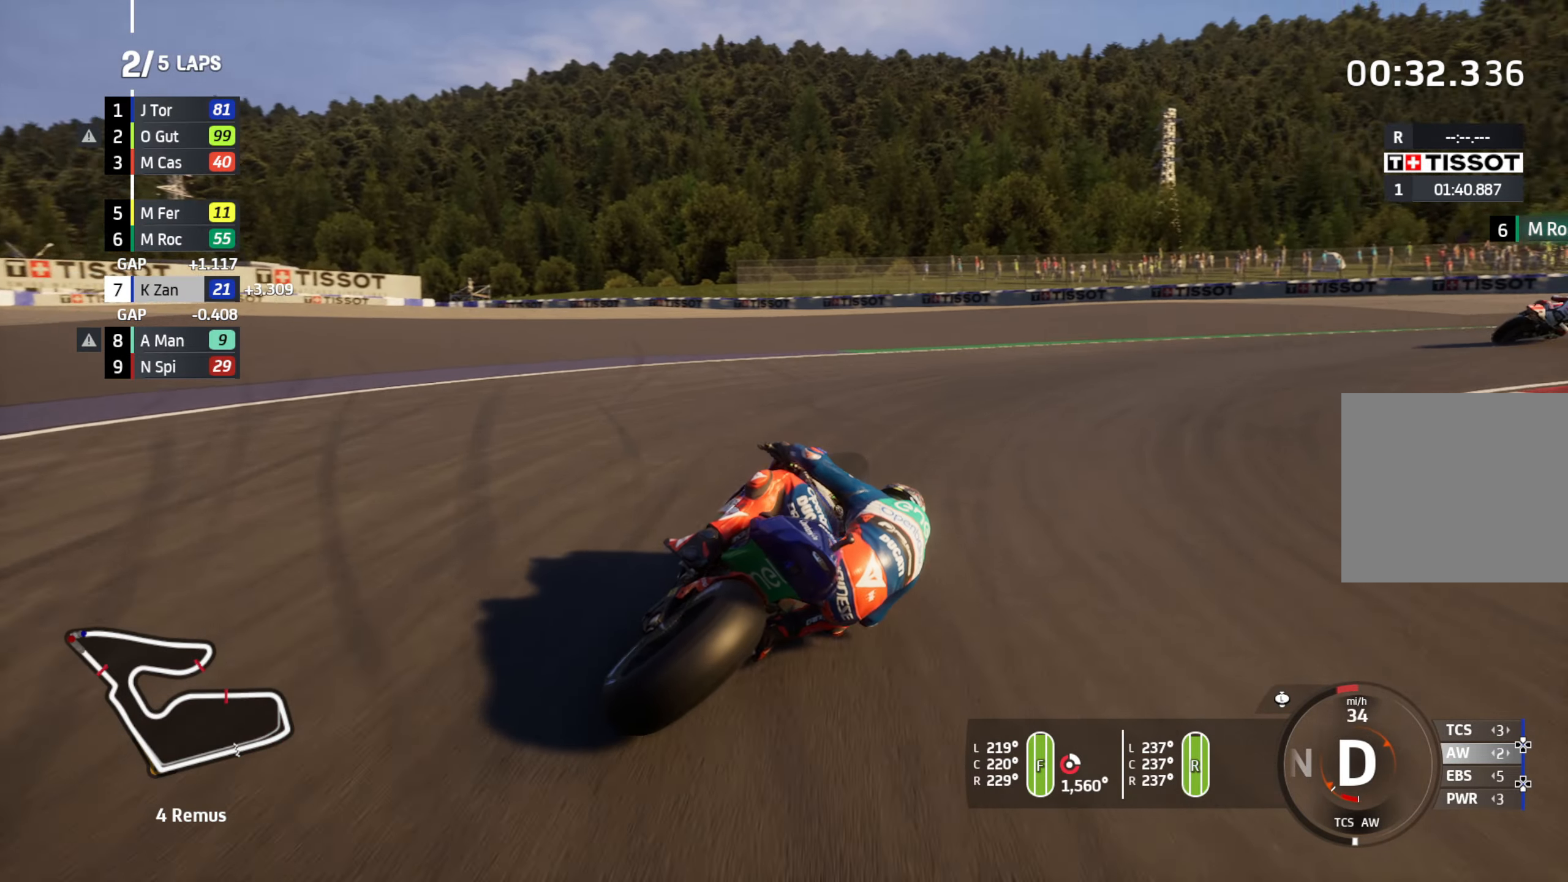
{"buttons": ["R2"], "left_stick": "up-right", "right_stick": "center", "events": [[350, "L2", "up"], [383, "left_stick", "up-right"], [417, "R2", "down"]]}
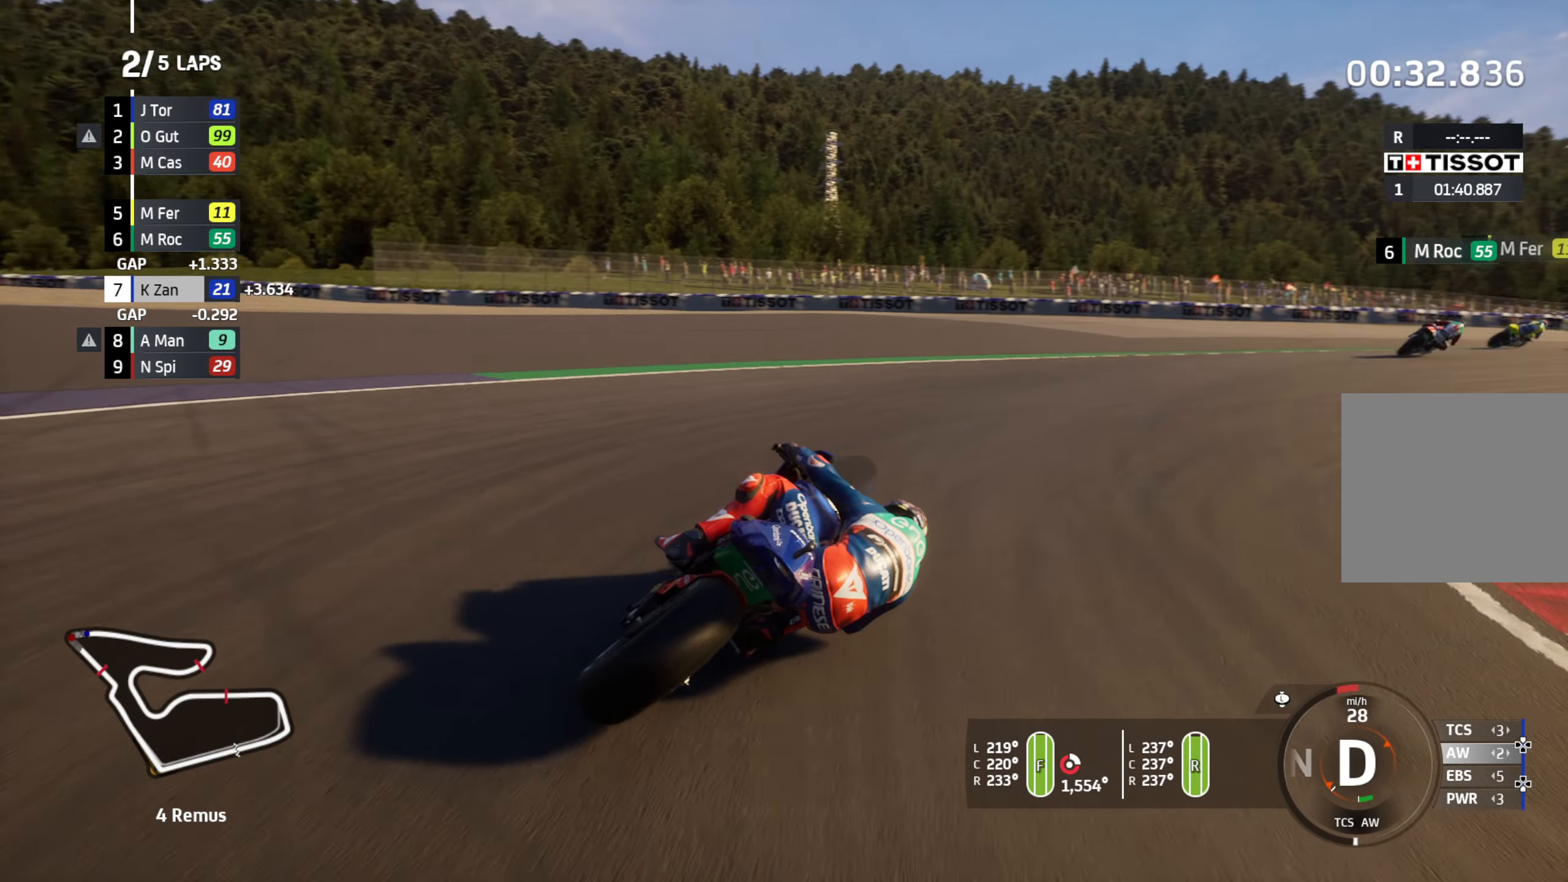
{"buttons": ["R2"], "left_stick": "up-right", "right_stick": "center", "events": []}
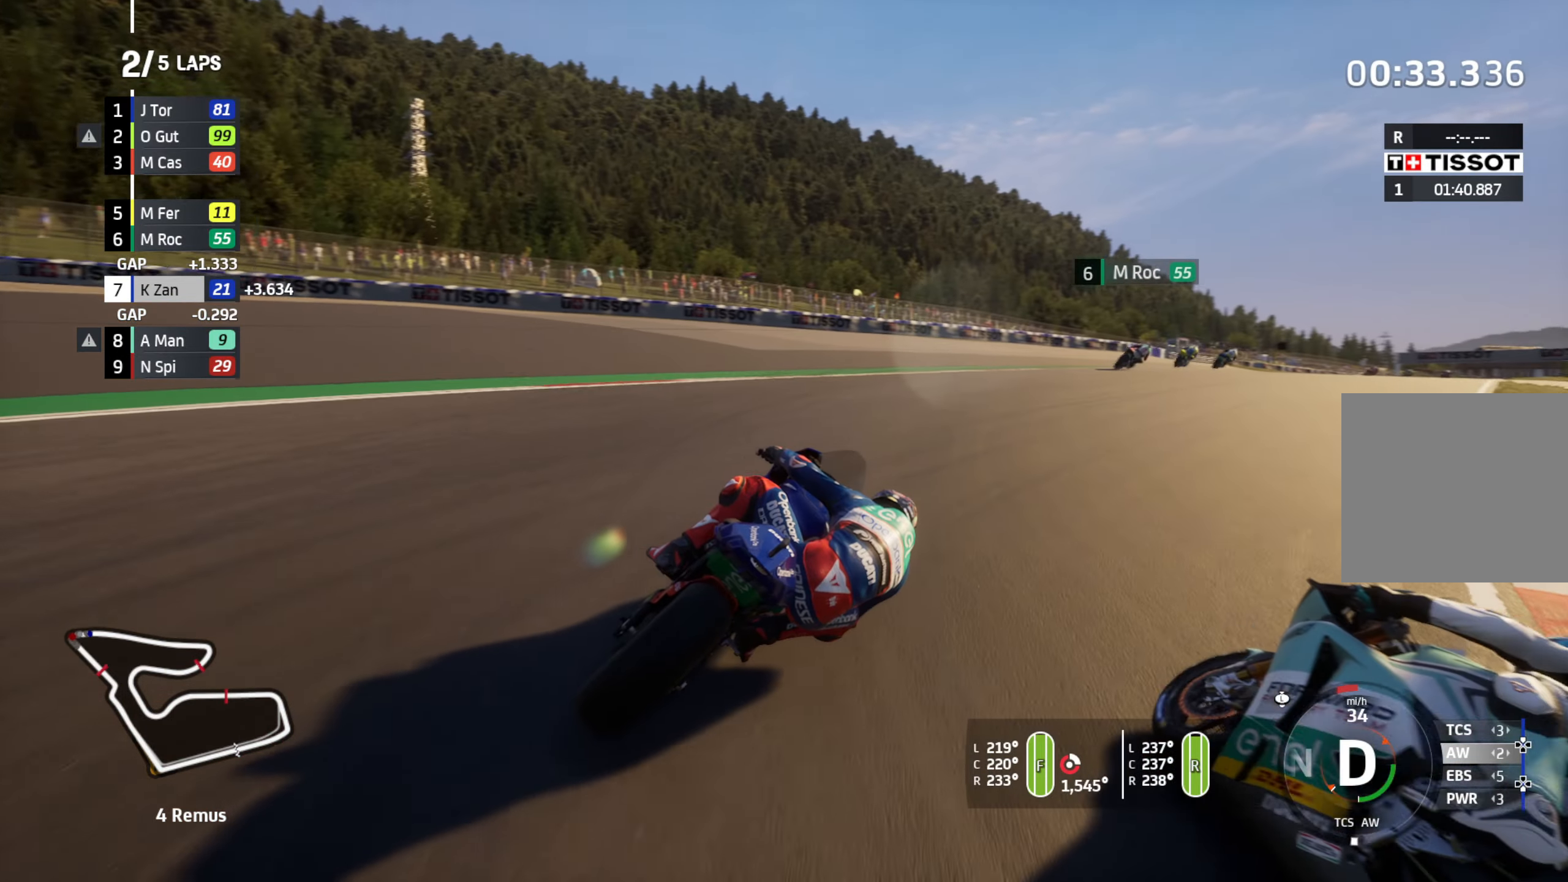
{"buttons": ["R2"], "left_stick": "up-right", "right_stick": "center", "events": []}
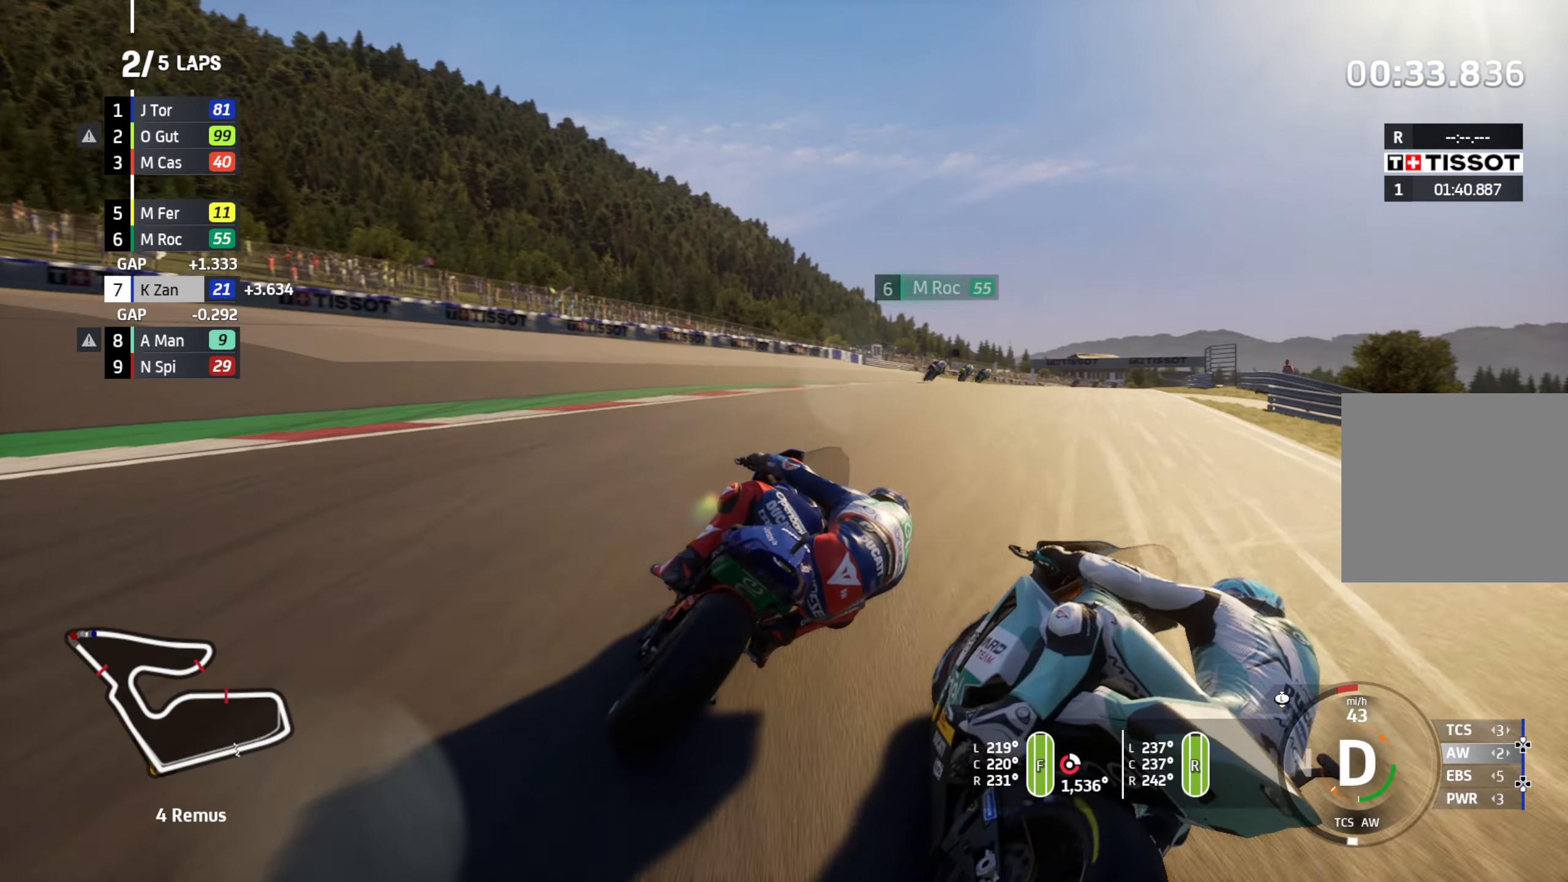
{"buttons": ["R2"], "left_stick": "up-right", "right_stick": "center", "events": []}
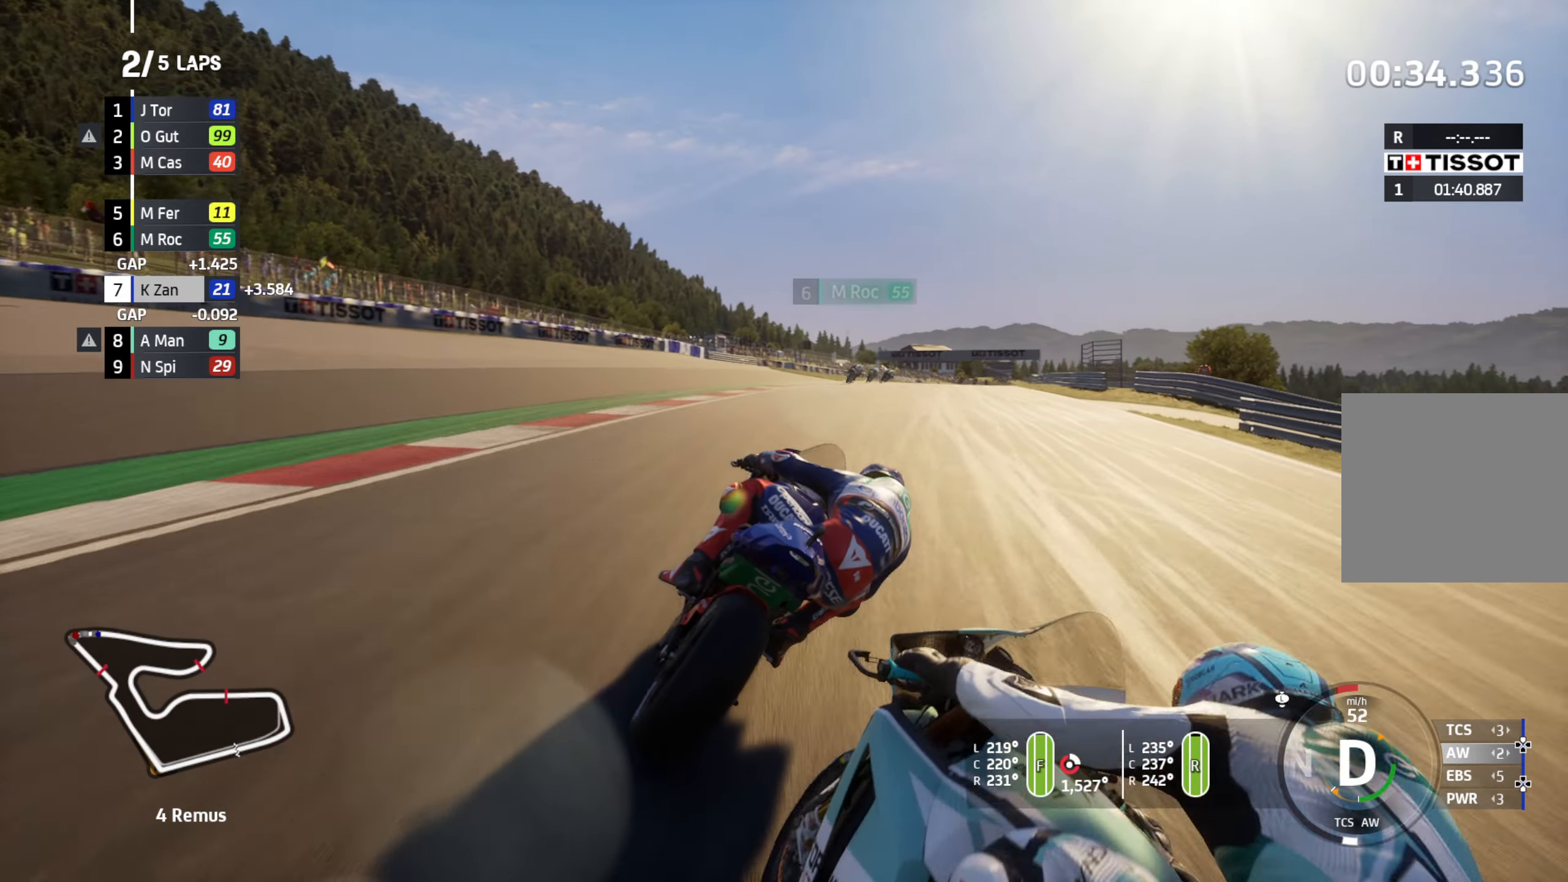
{"buttons": ["R2"], "left_stick": "up-right", "right_stick": "center", "events": []}
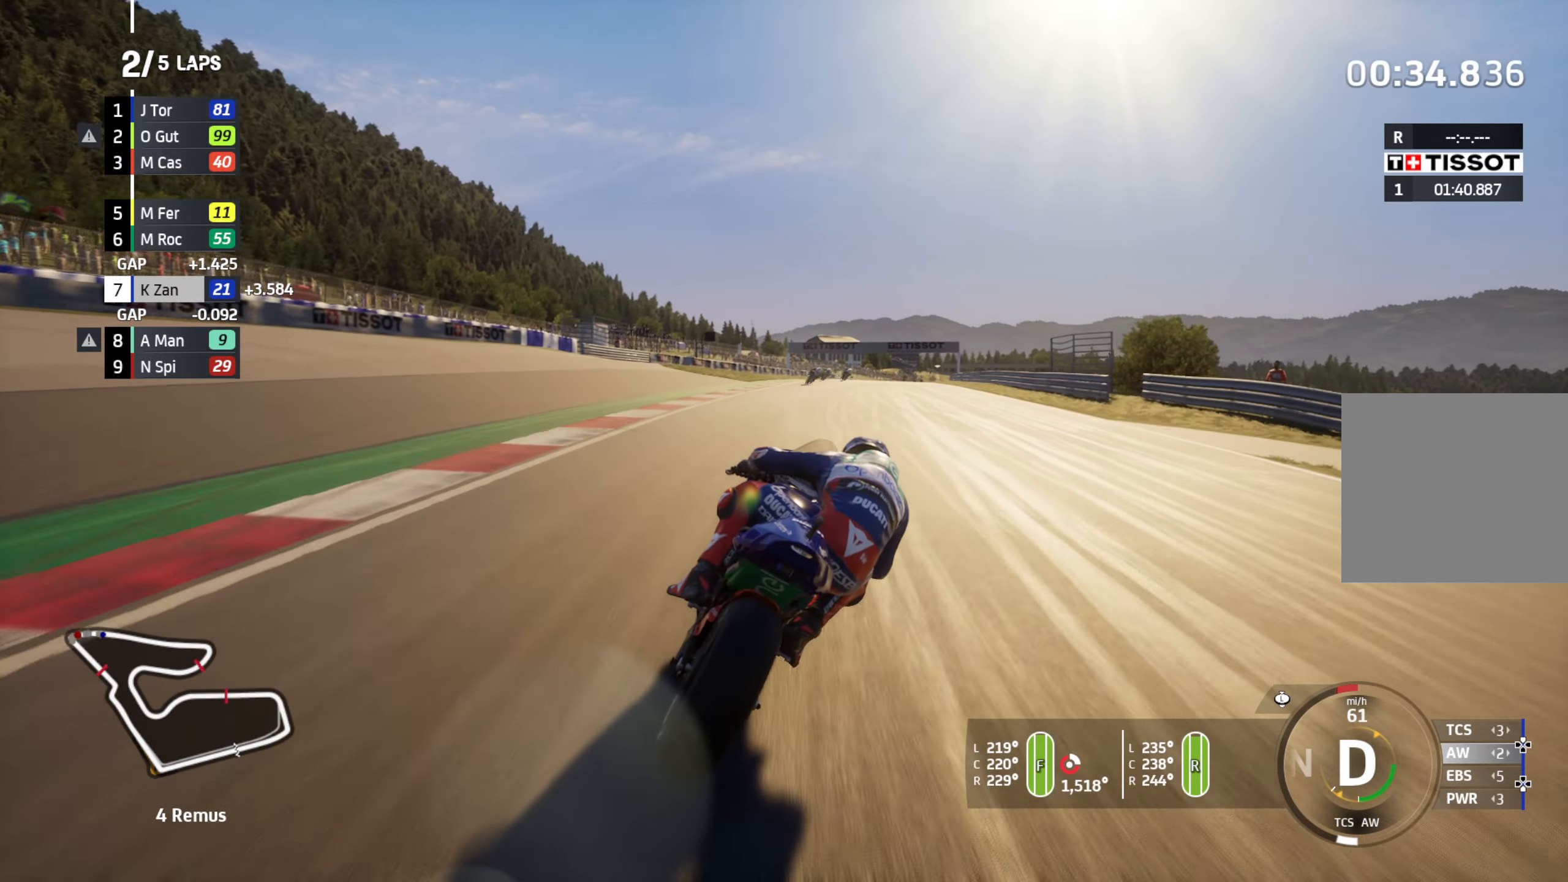
{"buttons": ["R2"], "left_stick": "up-right", "right_stick": "center", "events": [[117, "left_stick", "up"], [300, "left_stick", "up-right"]]}
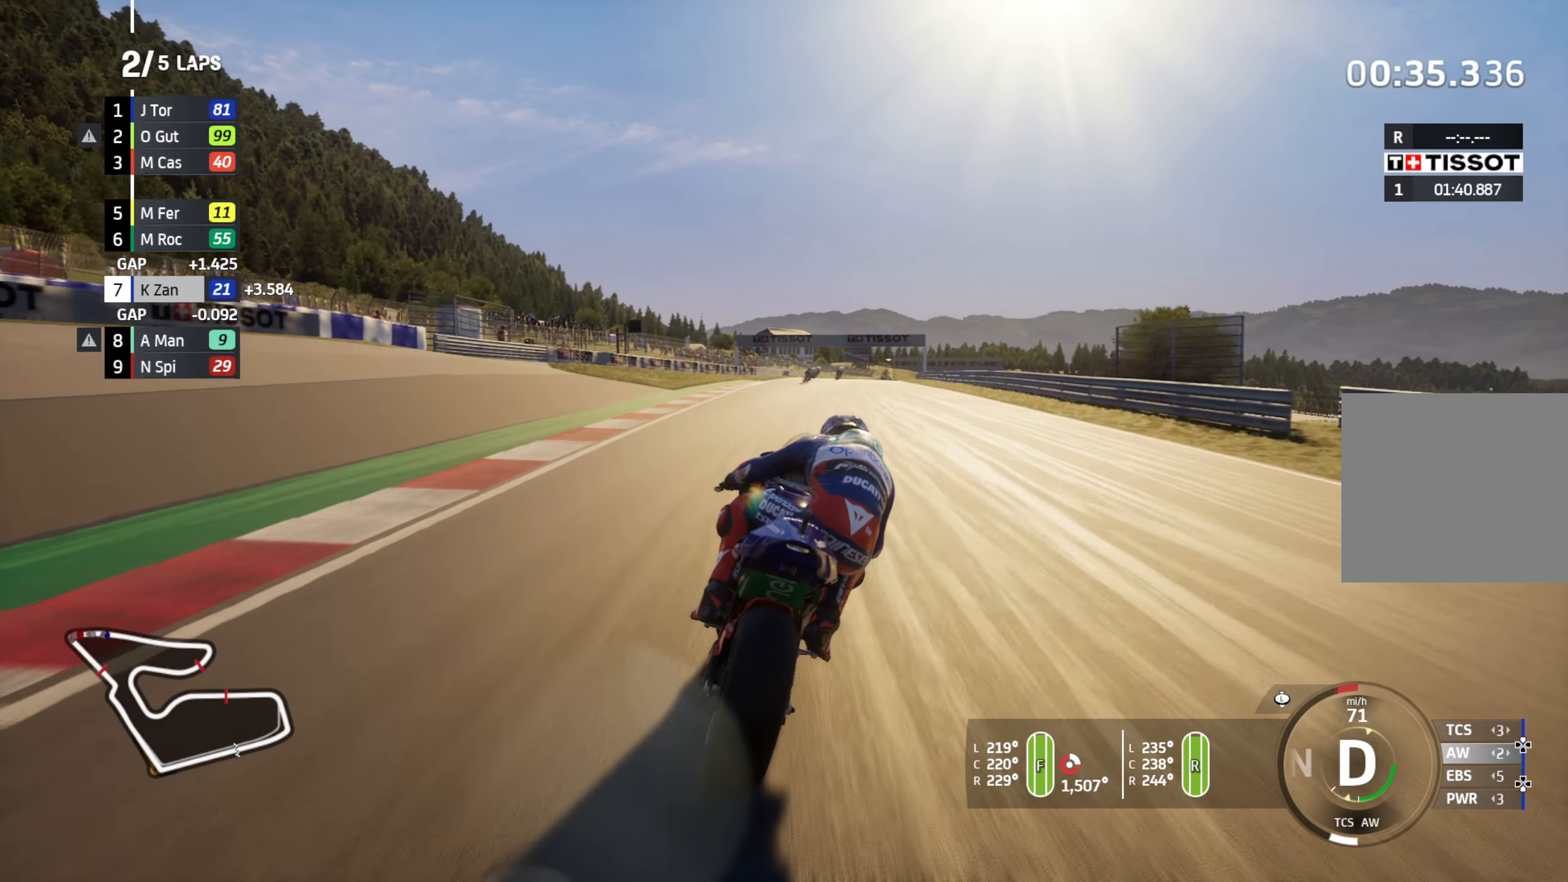
{"buttons": ["R2"], "left_stick": "up-right", "right_stick": "center", "events": []}
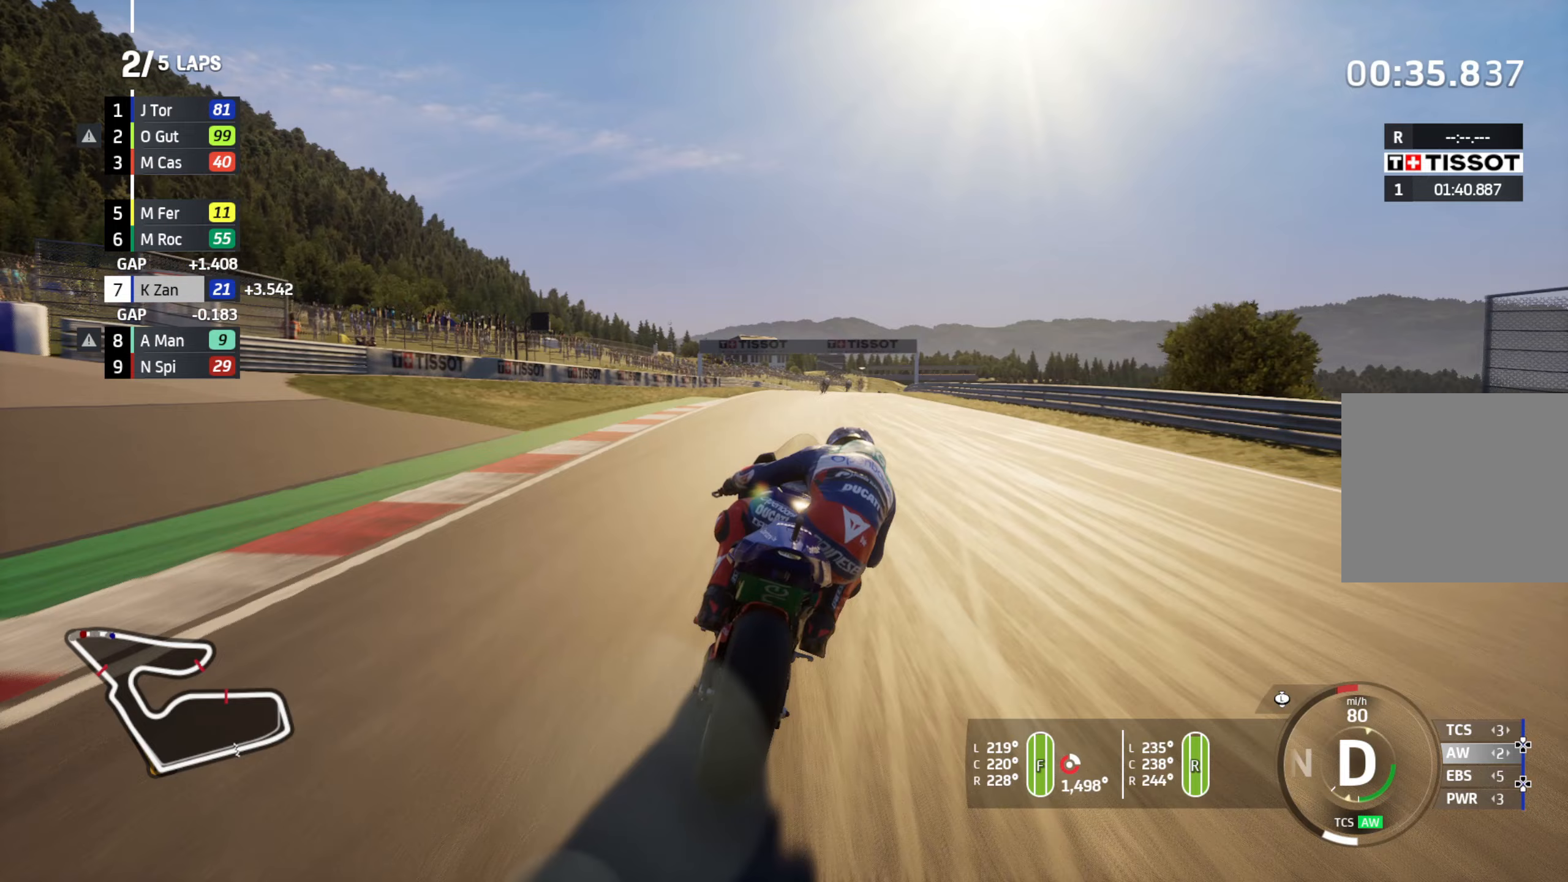
{"buttons": ["L1", "R2"], "left_stick": "up-right", "right_stick": "center", "events": [[417, "L1", "down"]]}
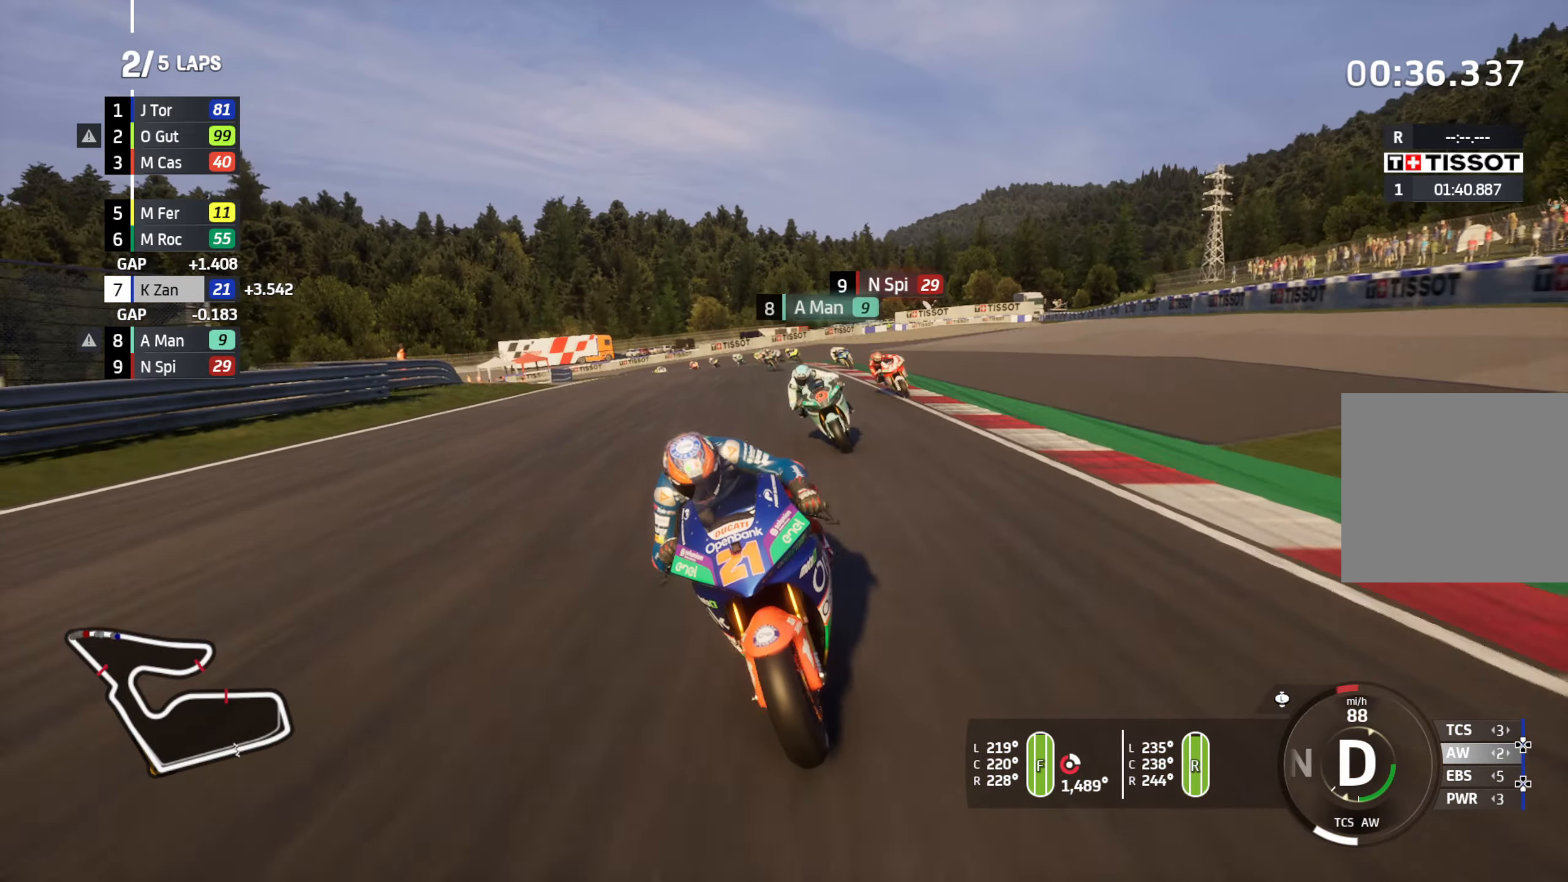
{"buttons": ["R2"], "left_stick": "up-right", "right_stick": "center", "events": [[450, "L1", "up"]]}
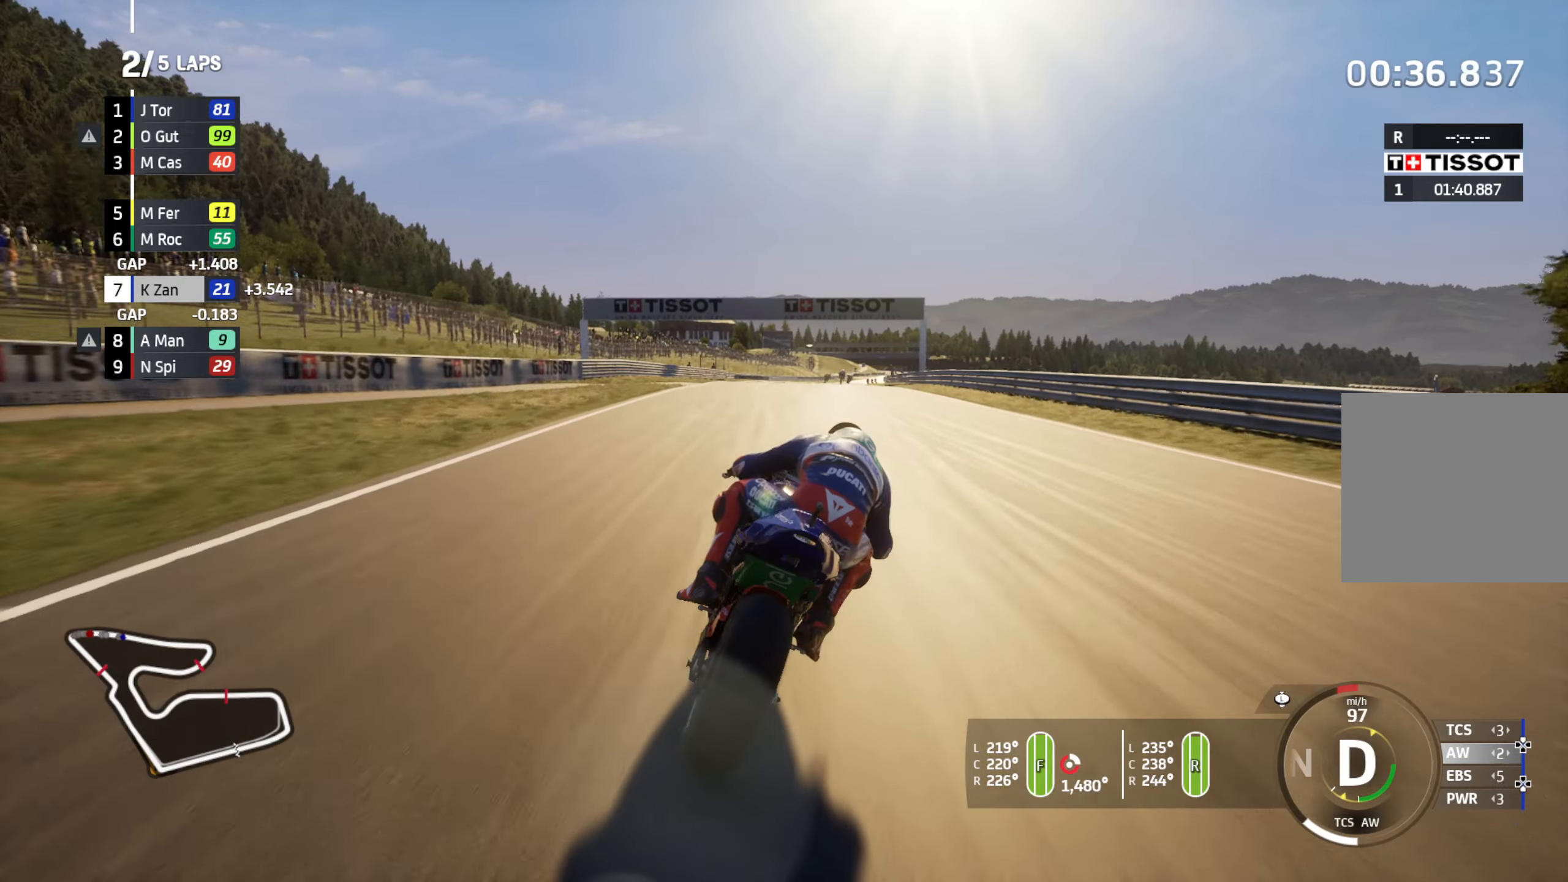
{"buttons": ["R2"], "left_stick": "up-right", "right_stick": "center", "events": []}
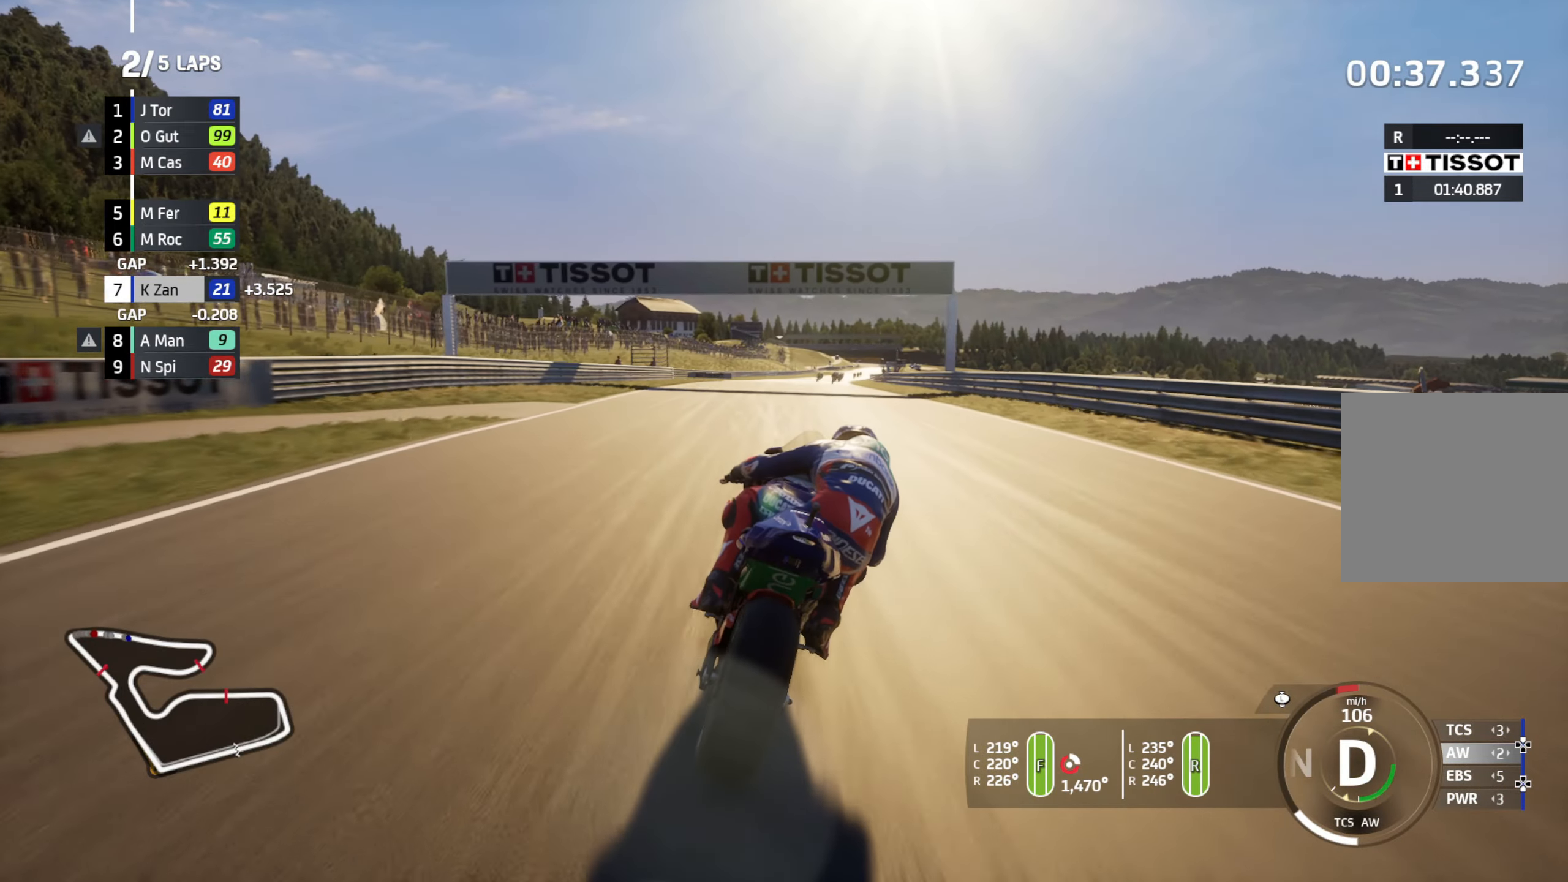
{"buttons": ["R2"], "left_stick": "up-right", "right_stick": "center", "events": []}
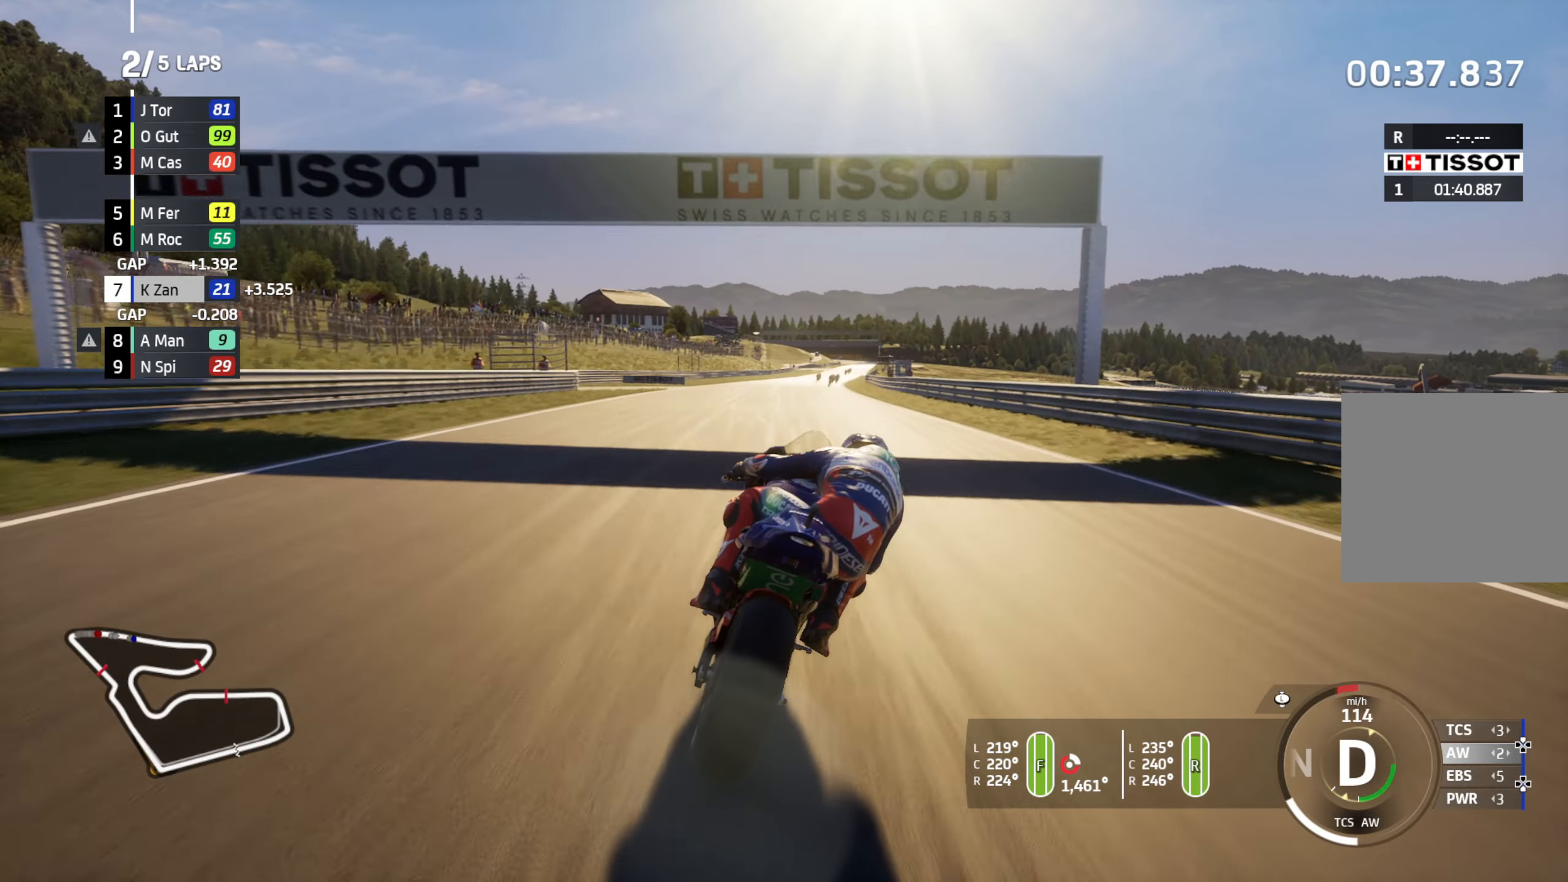
{"buttons": ["R2"], "left_stick": "up-right", "right_stick": "center", "events": [[67, "B", "down"], [150, "B", "up"], [283, "X", "down"], [400, "X", "up"]]}
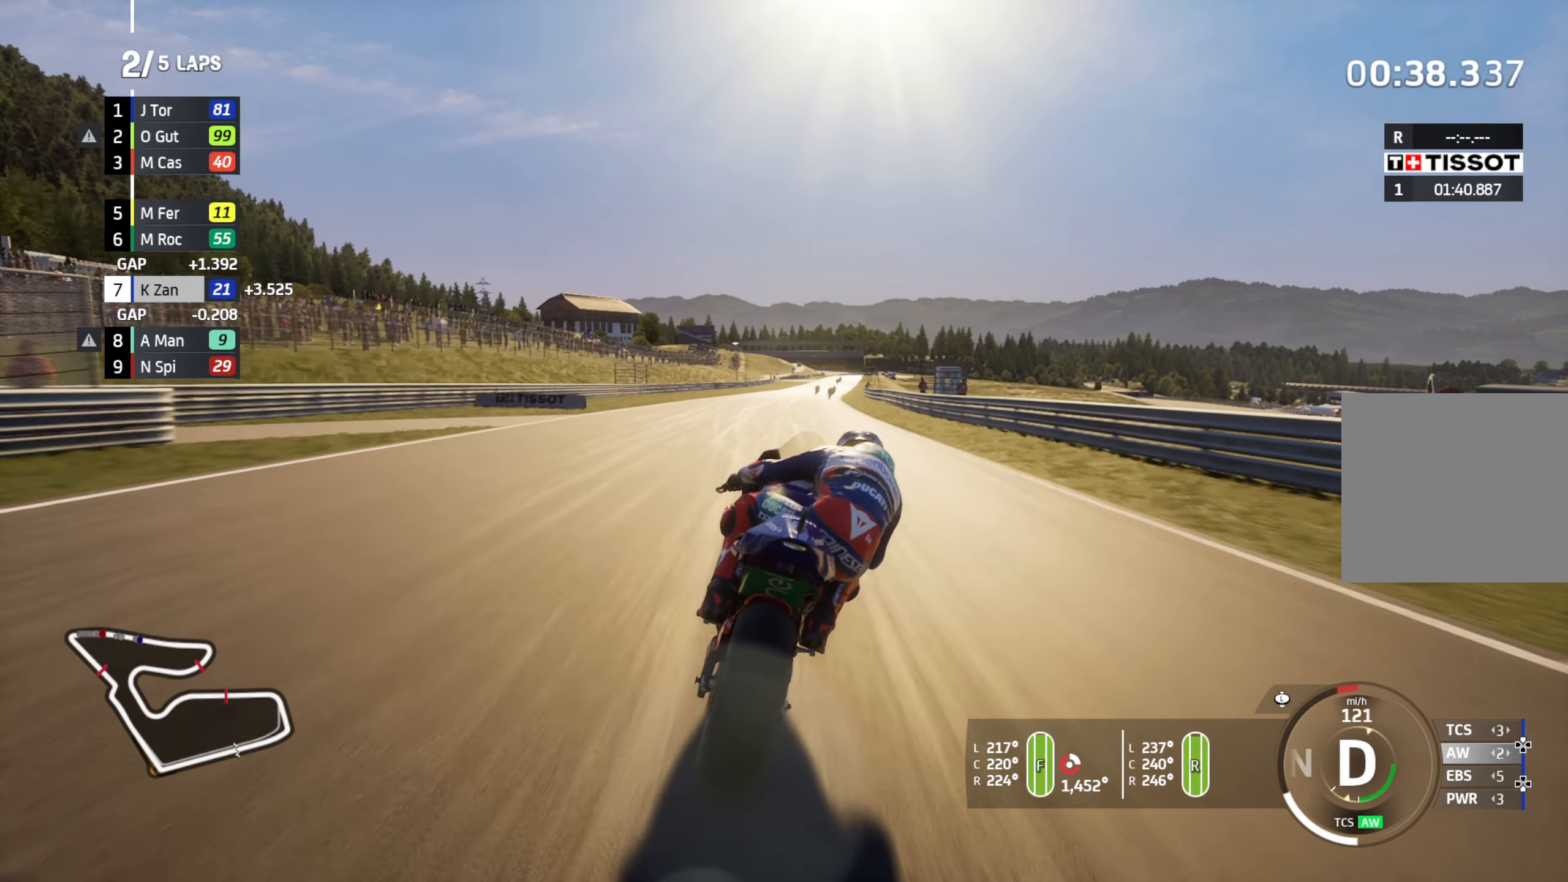
{"buttons": ["R2"], "left_stick": "up-right", "right_stick": "center", "events": [[100, "B", "down"], [183, "B", "up"]]}
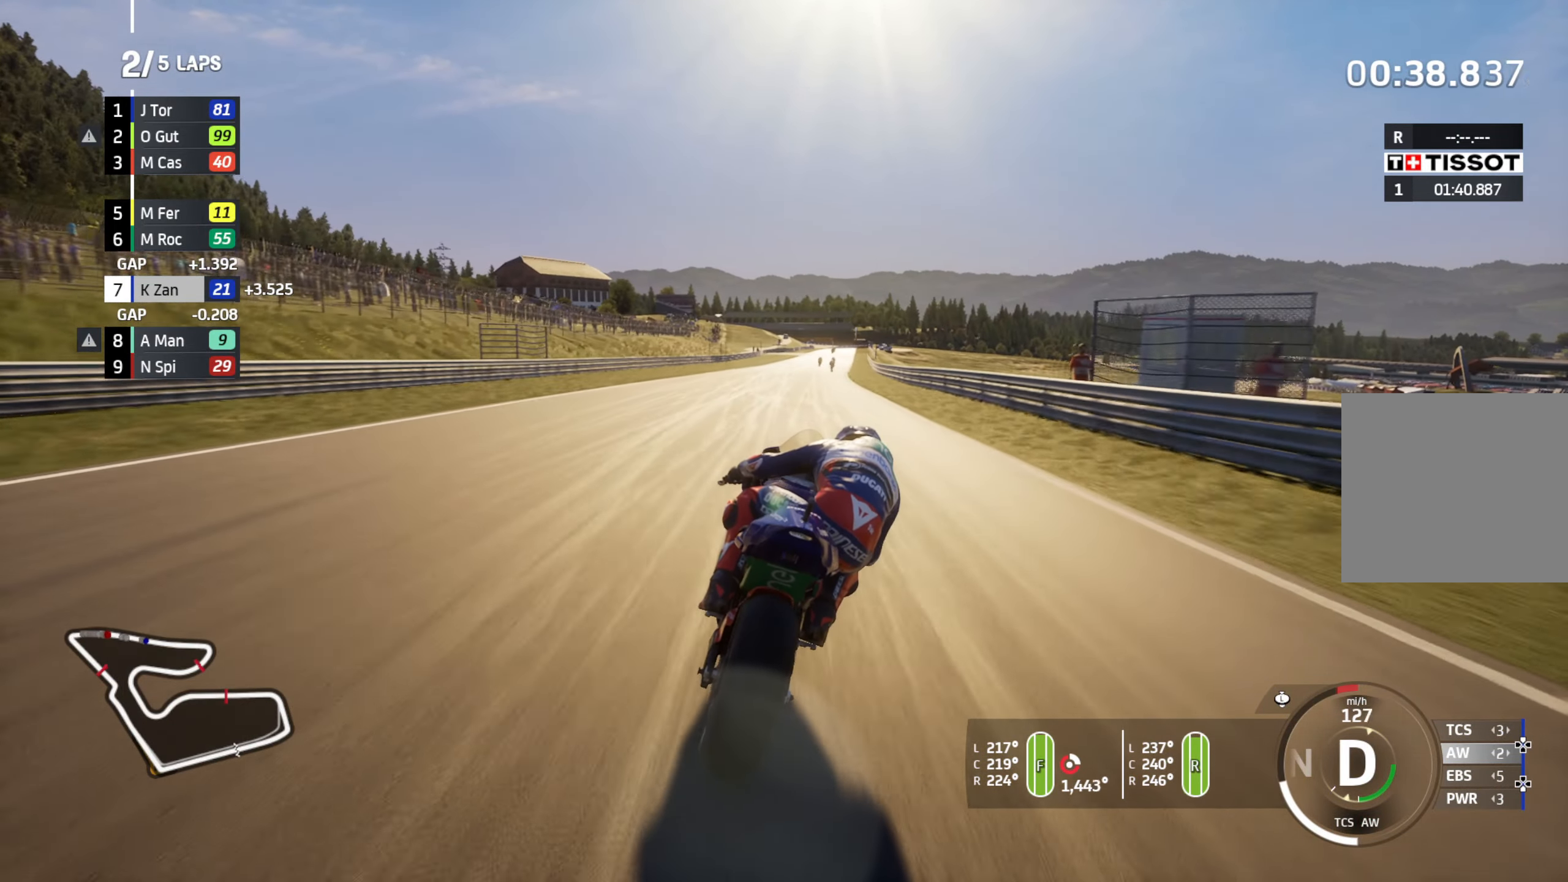
{"buttons": ["R2"], "left_stick": "up-right", "right_stick": "center", "events": []}
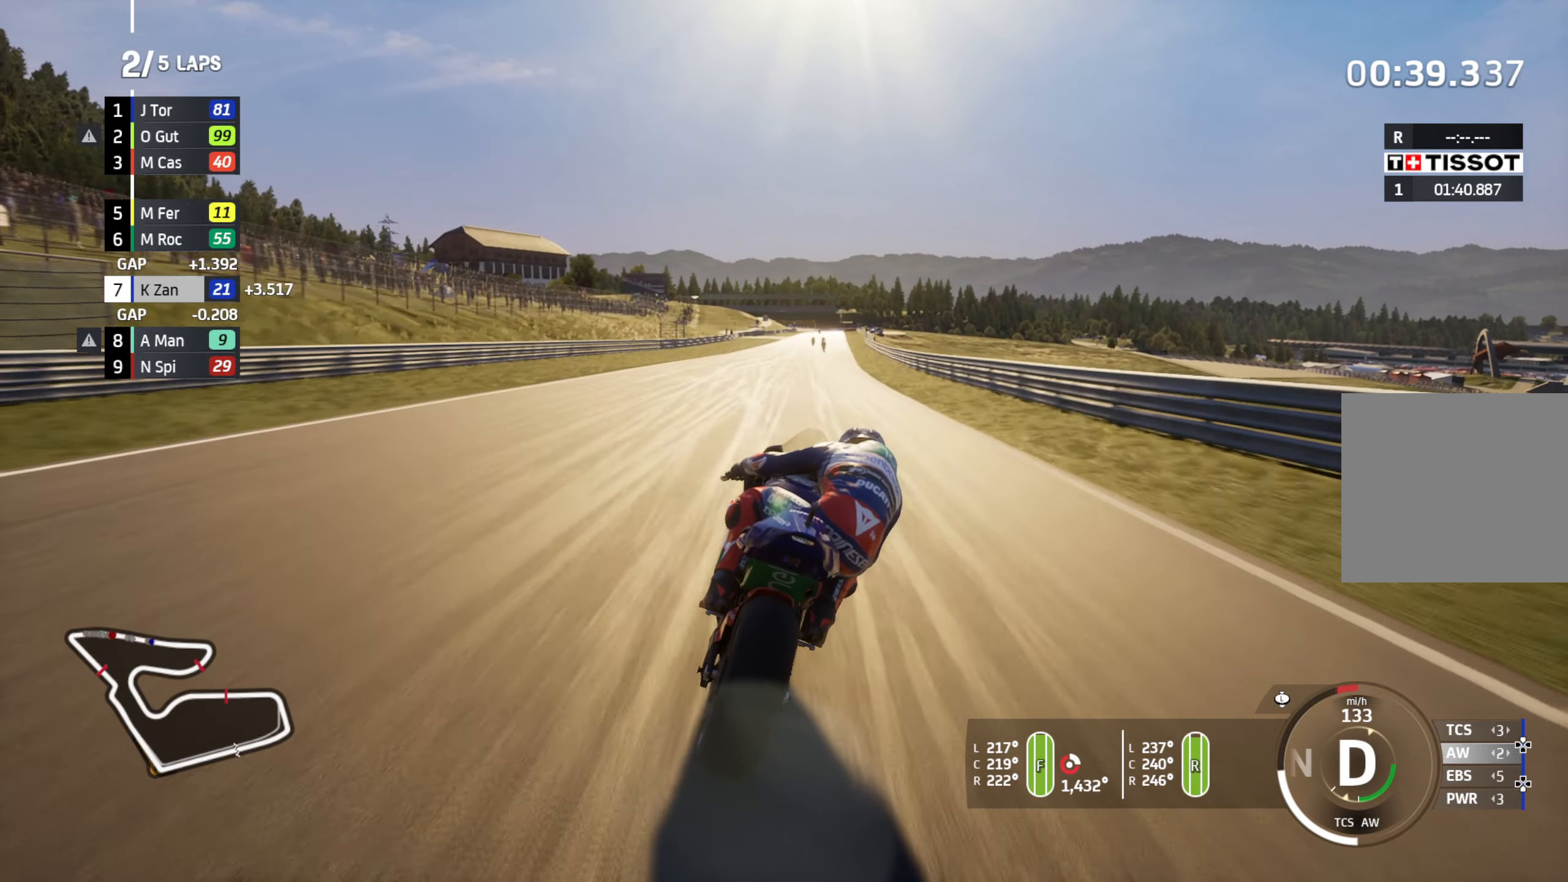
{"buttons": ["R2"], "left_stick": "center", "right_stick": "center", "events": [[100, "left_stick", "center"], [333, "left_stick", "up-right"], [450, "left_stick", "center"]]}
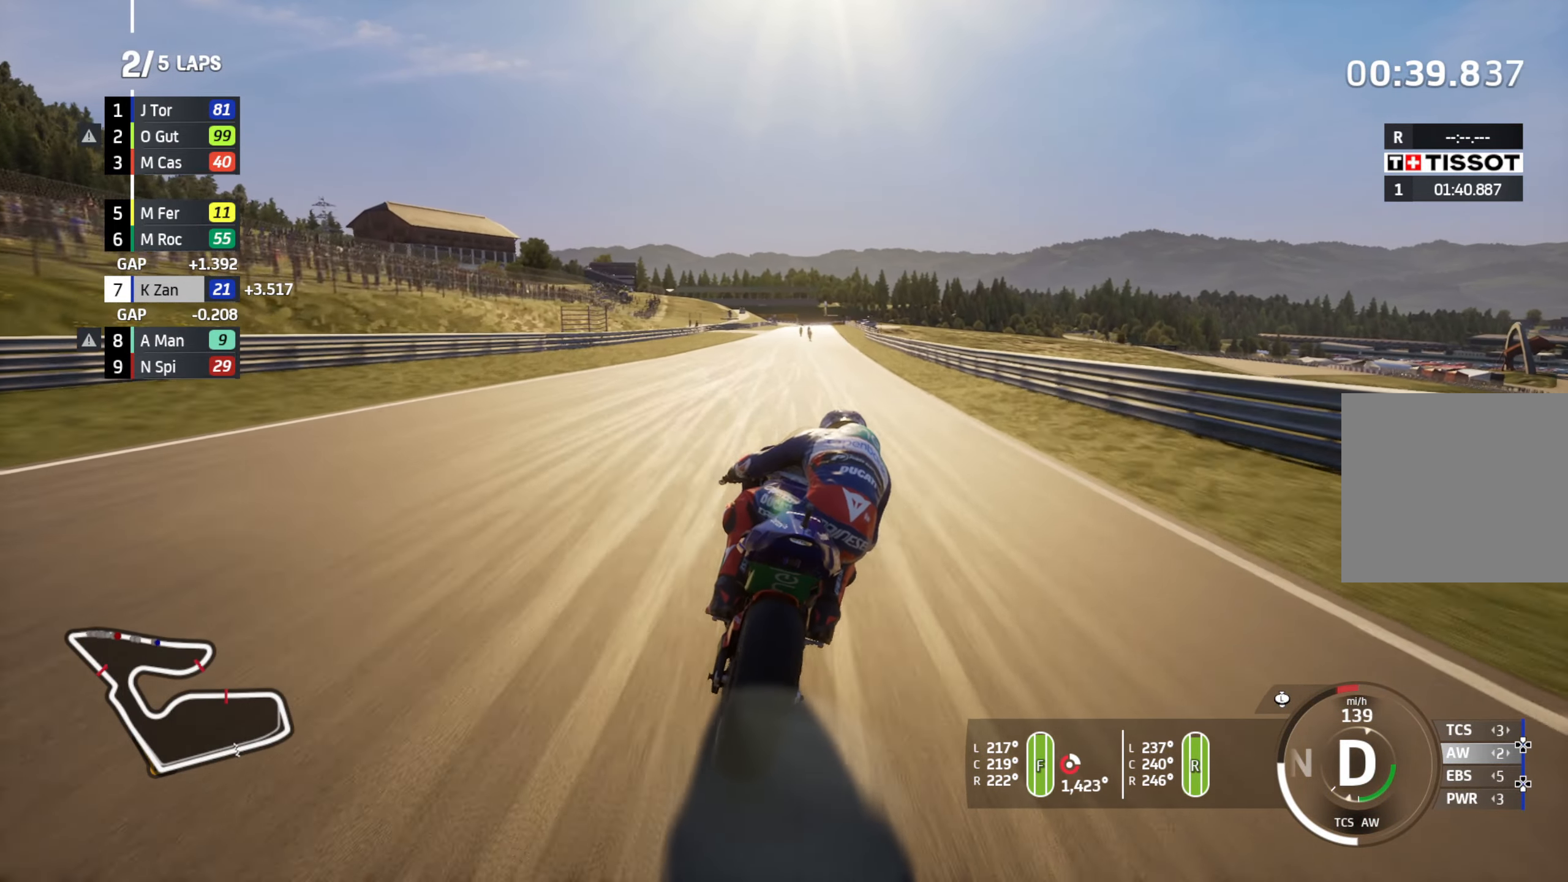
{"buttons": ["R2"], "left_stick": "right", "right_stick": "center", "events": [[350, "left_stick", "right"]]}
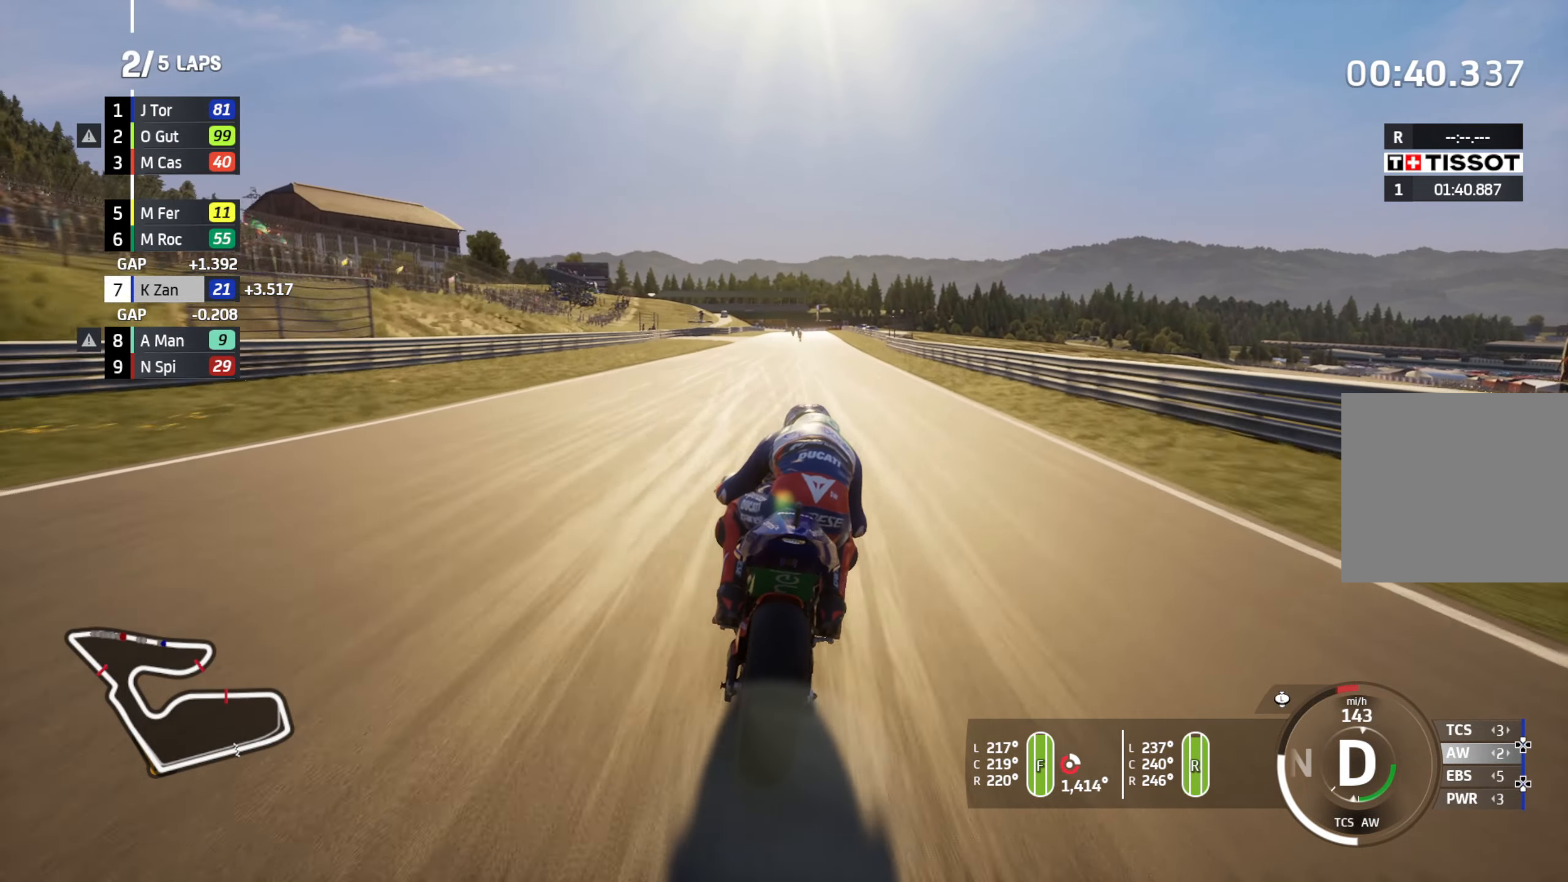
{"buttons": ["R2"], "left_stick": "center", "right_stick": "center", "events": [[50, "left_stick", "center"], [283, "left_stick", "right"], [433, "left_stick", "center"]]}
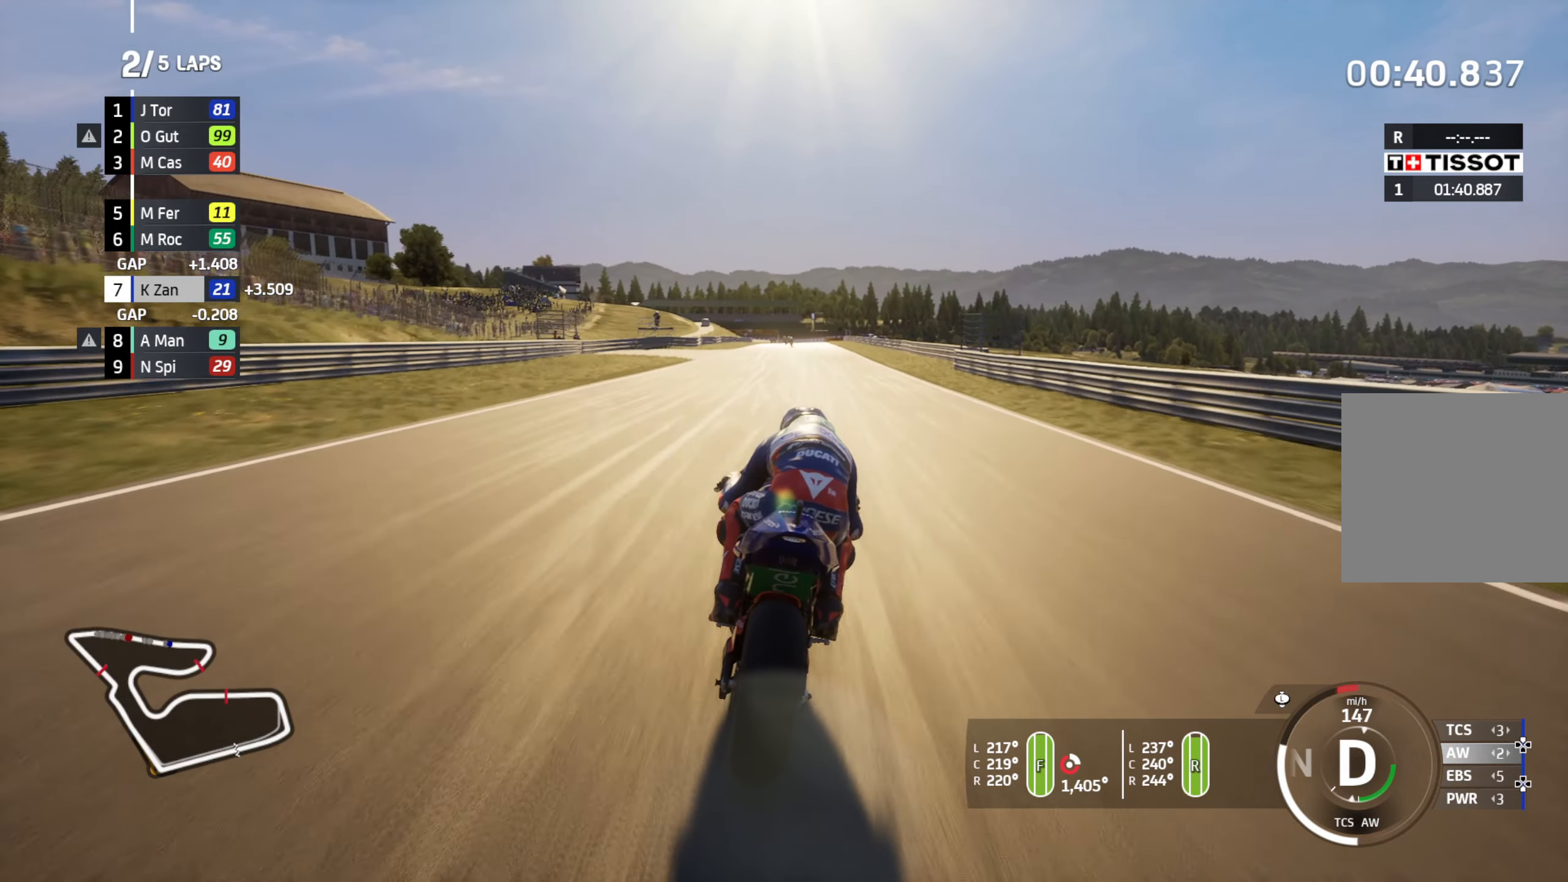
{"buttons": ["R2"], "left_stick": "center", "right_stick": "center", "events": []}
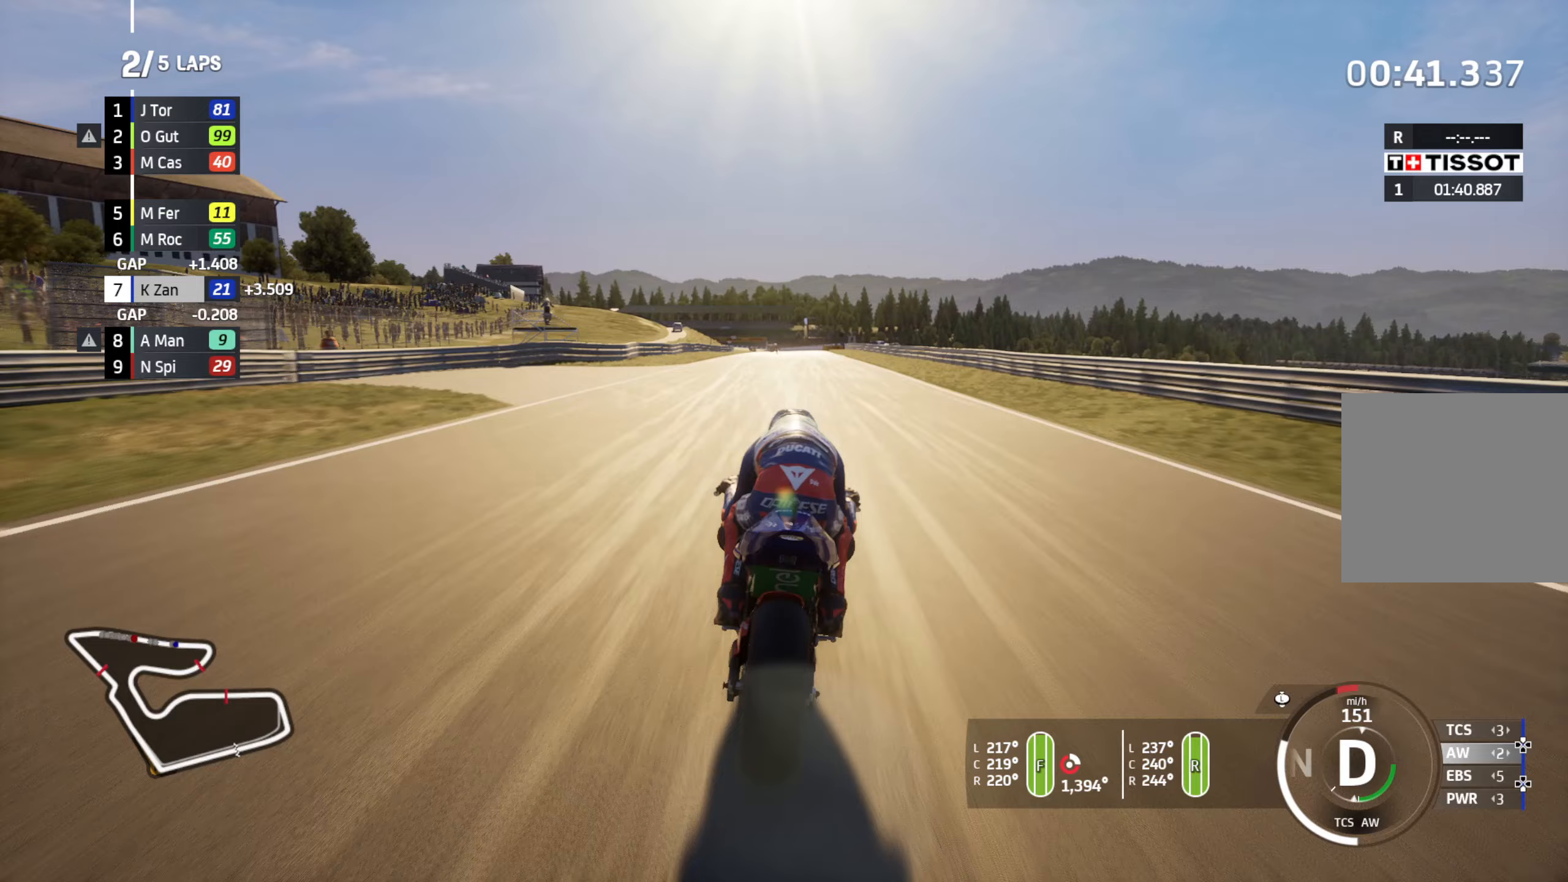
{"buttons": ["R2"], "left_stick": "center", "right_stick": "center", "events": [[17, "left_stick", "left"], [200, "left_stick", "center"], [267, "left_stick", "left"], [433, "left_stick", "center"]]}